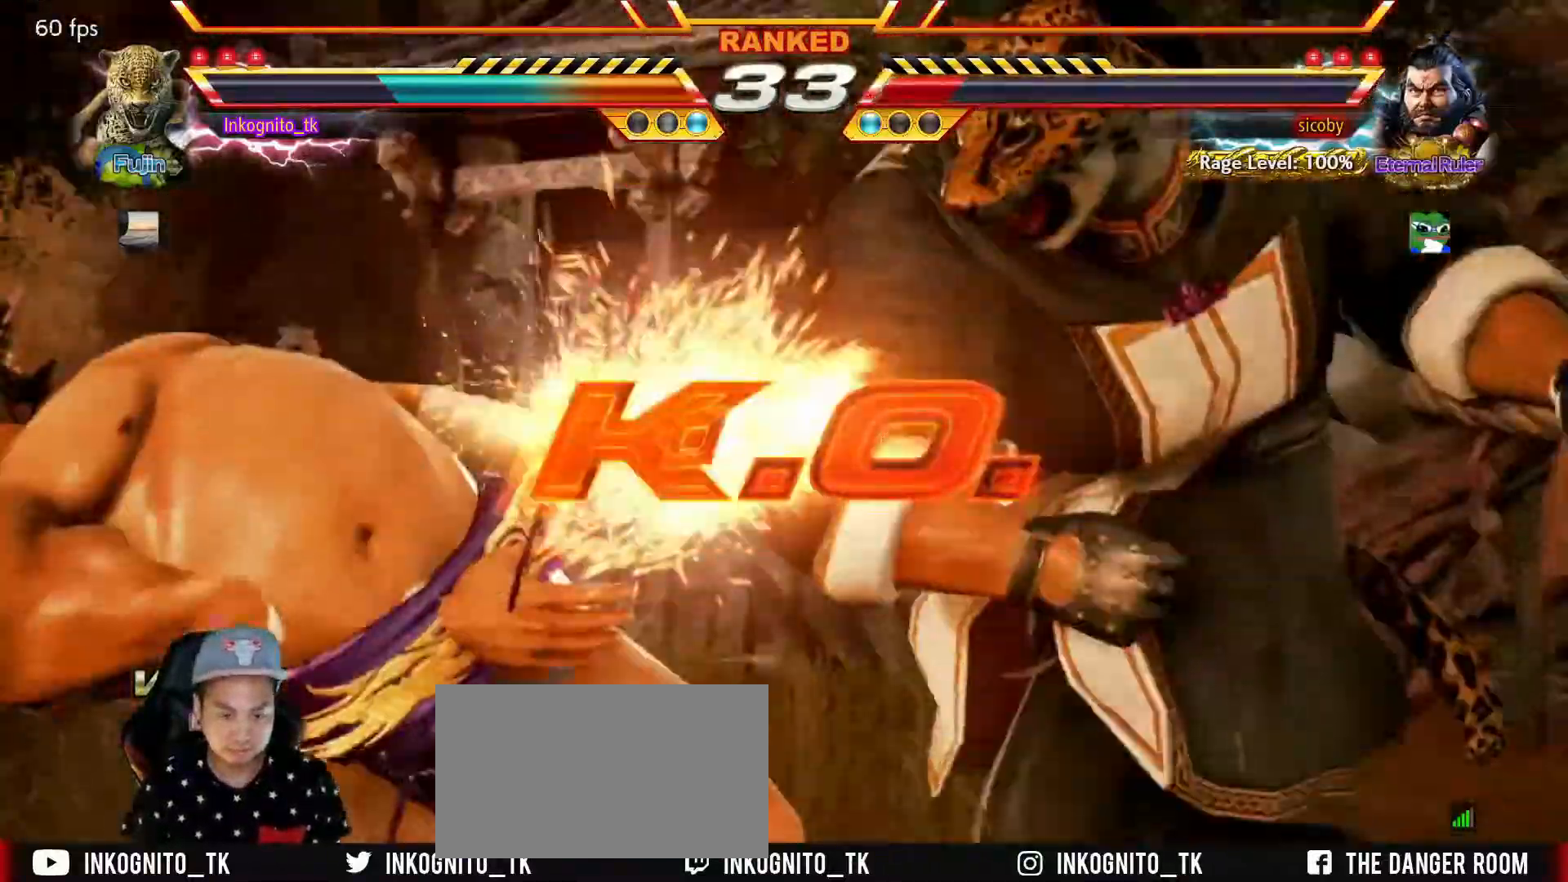
Gameplay with a controller (arcade stick); each line is a JSON object with the inputs held at the frame after it. "events" lists button and stick changes between this image and that frame as [ms after this image, input, new state], when the widget could be followed in between. Not read: L3 R3.
{"buttons": ["SQUARE"], "left_stick": "center", "events": [[350, "TRIANGLE", "down"], [383, "SQUARE", "down"], [450, "TRIANGLE", "up"]]}
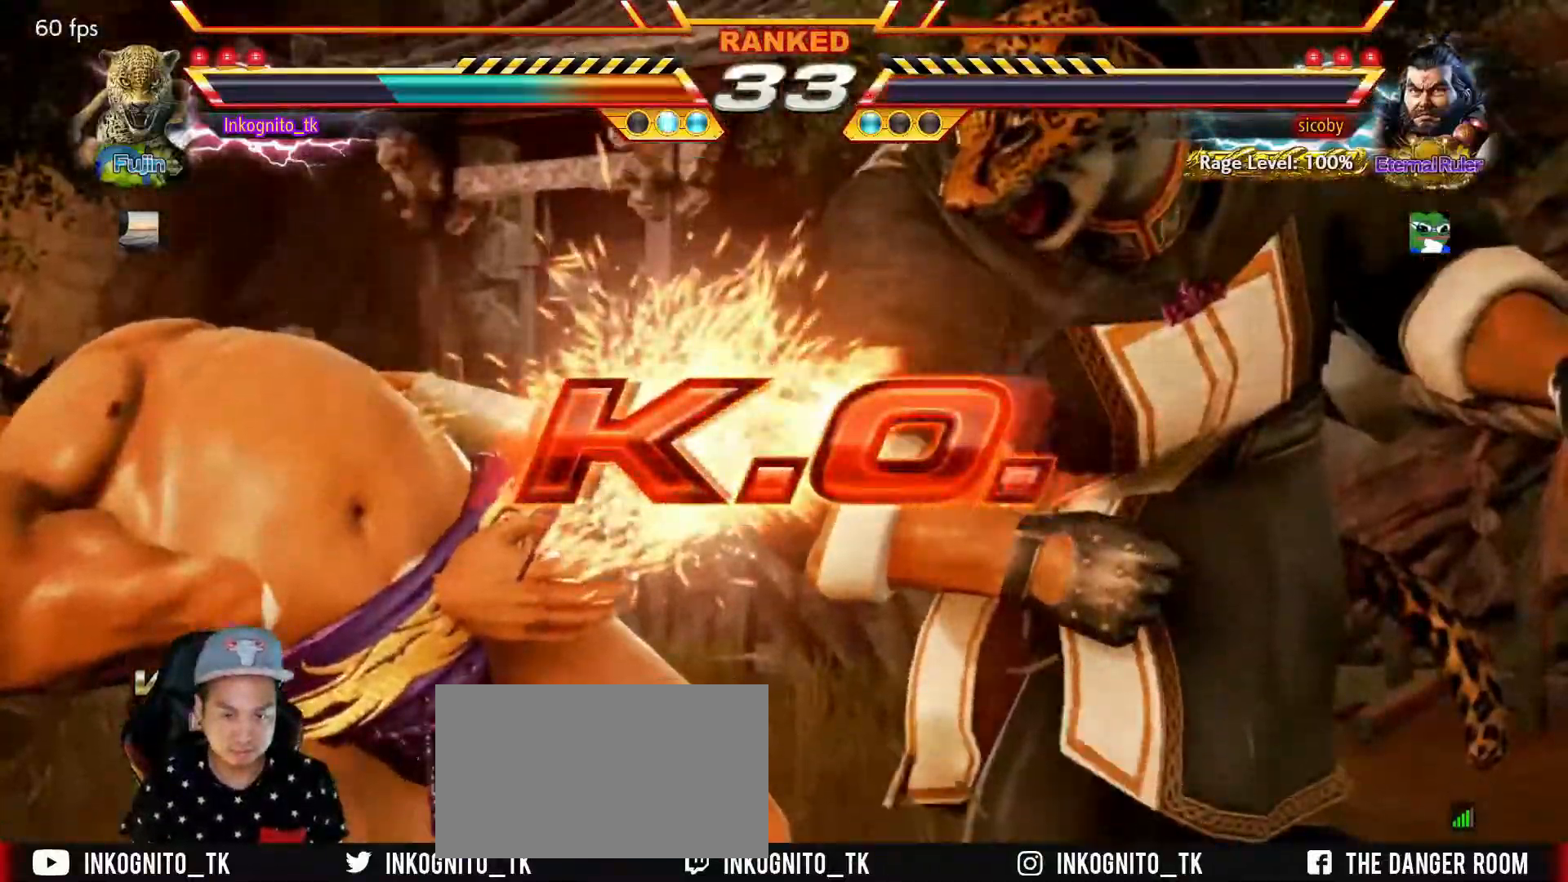
{"buttons": ["SQUARE"], "left_stick": "center", "events": []}
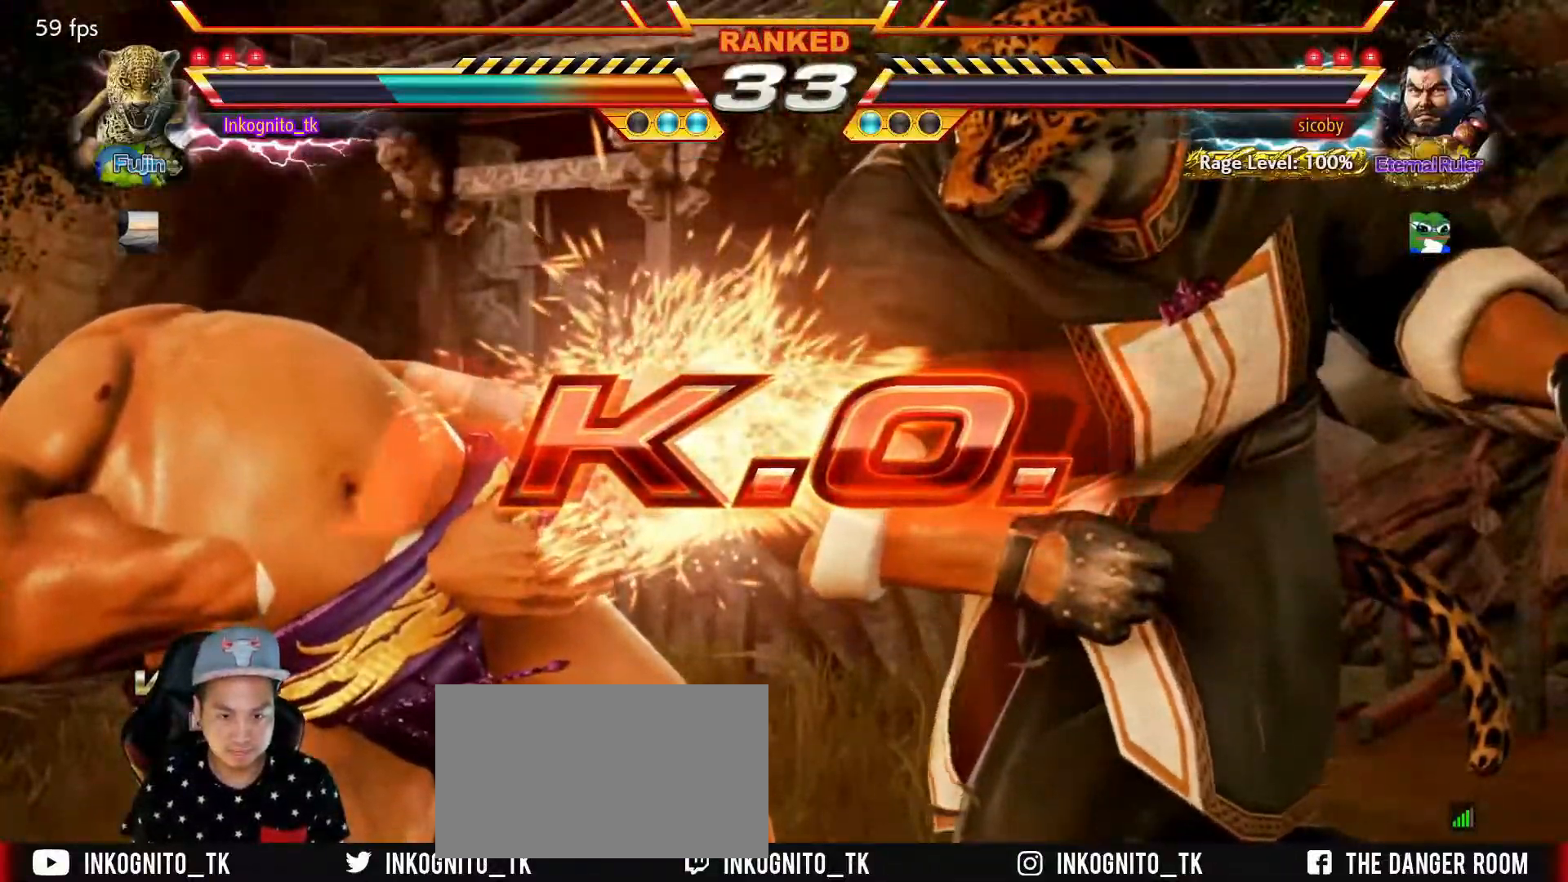
{"buttons": ["SQUARE"], "left_stick": "center", "events": []}
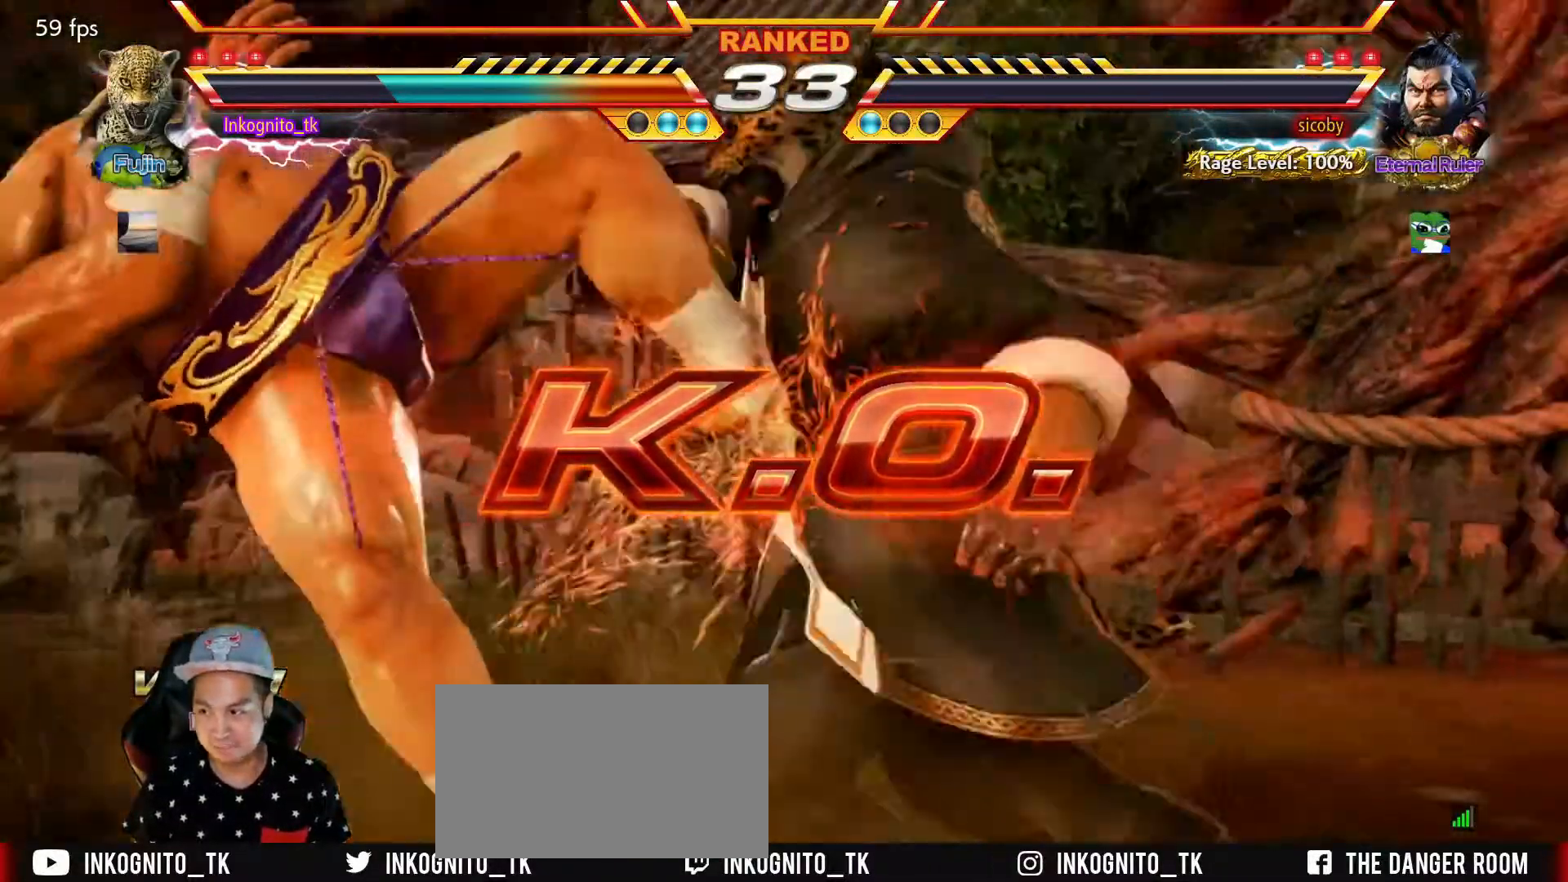
{"buttons": ["TRIANGLE"], "left_stick": "right", "events": [[283, "SQUARE", "up"], [433, "left_stick", "right"], [483, "TRIANGLE", "down"]]}
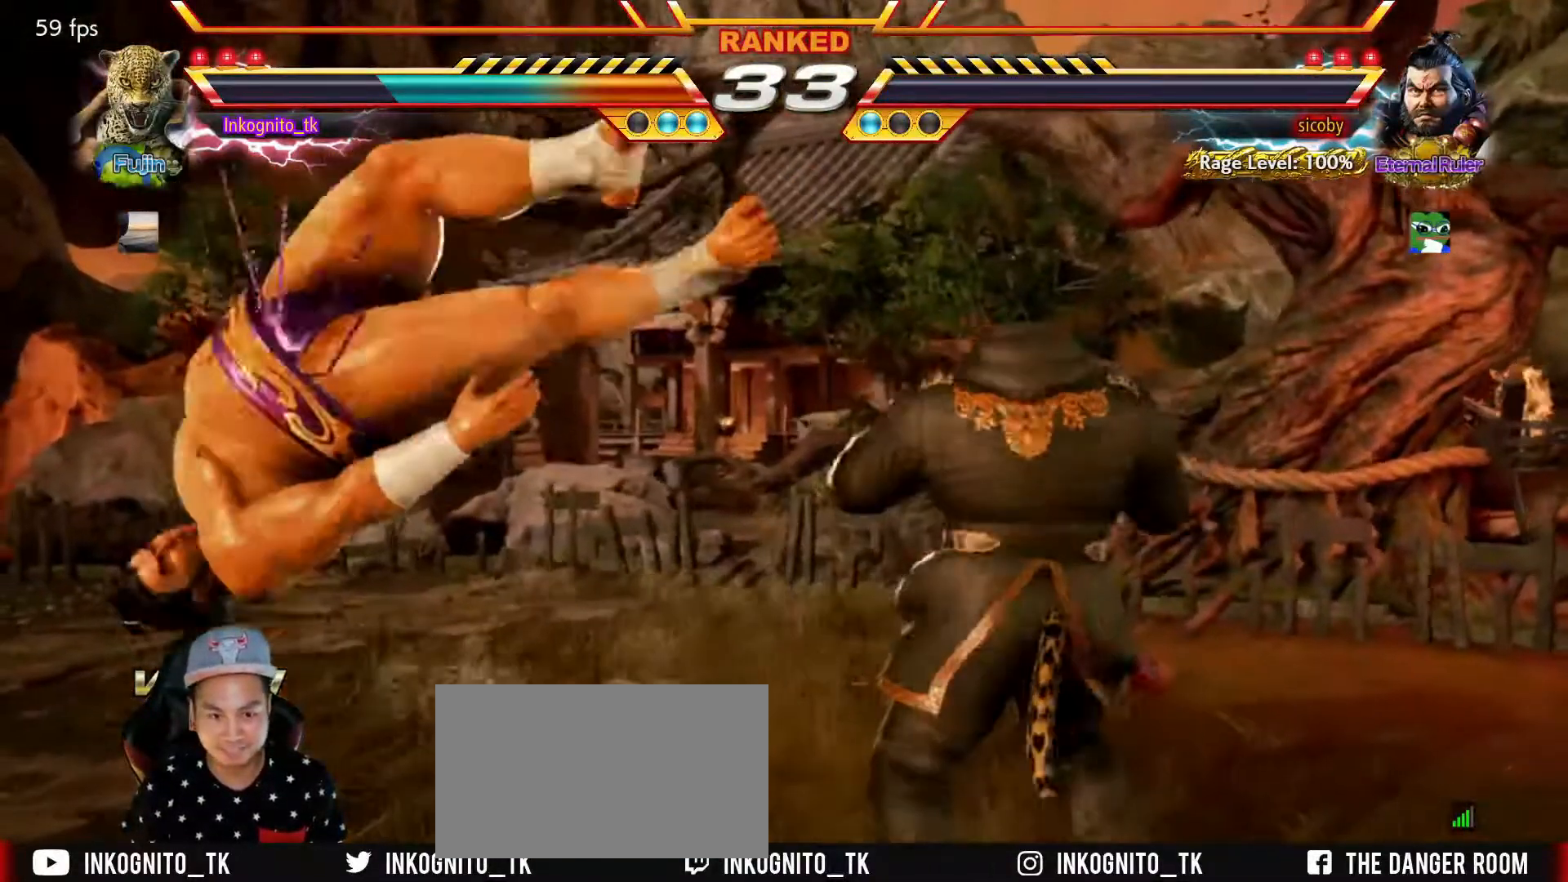
{"buttons": [], "left_stick": "left", "events": [[50, "TRIANGLE", "up"], [83, "left_stick", "center"], [183, "CIRCLE", "down"], [250, "CIRCLE", "up"], [483, "left_stick", "left"]]}
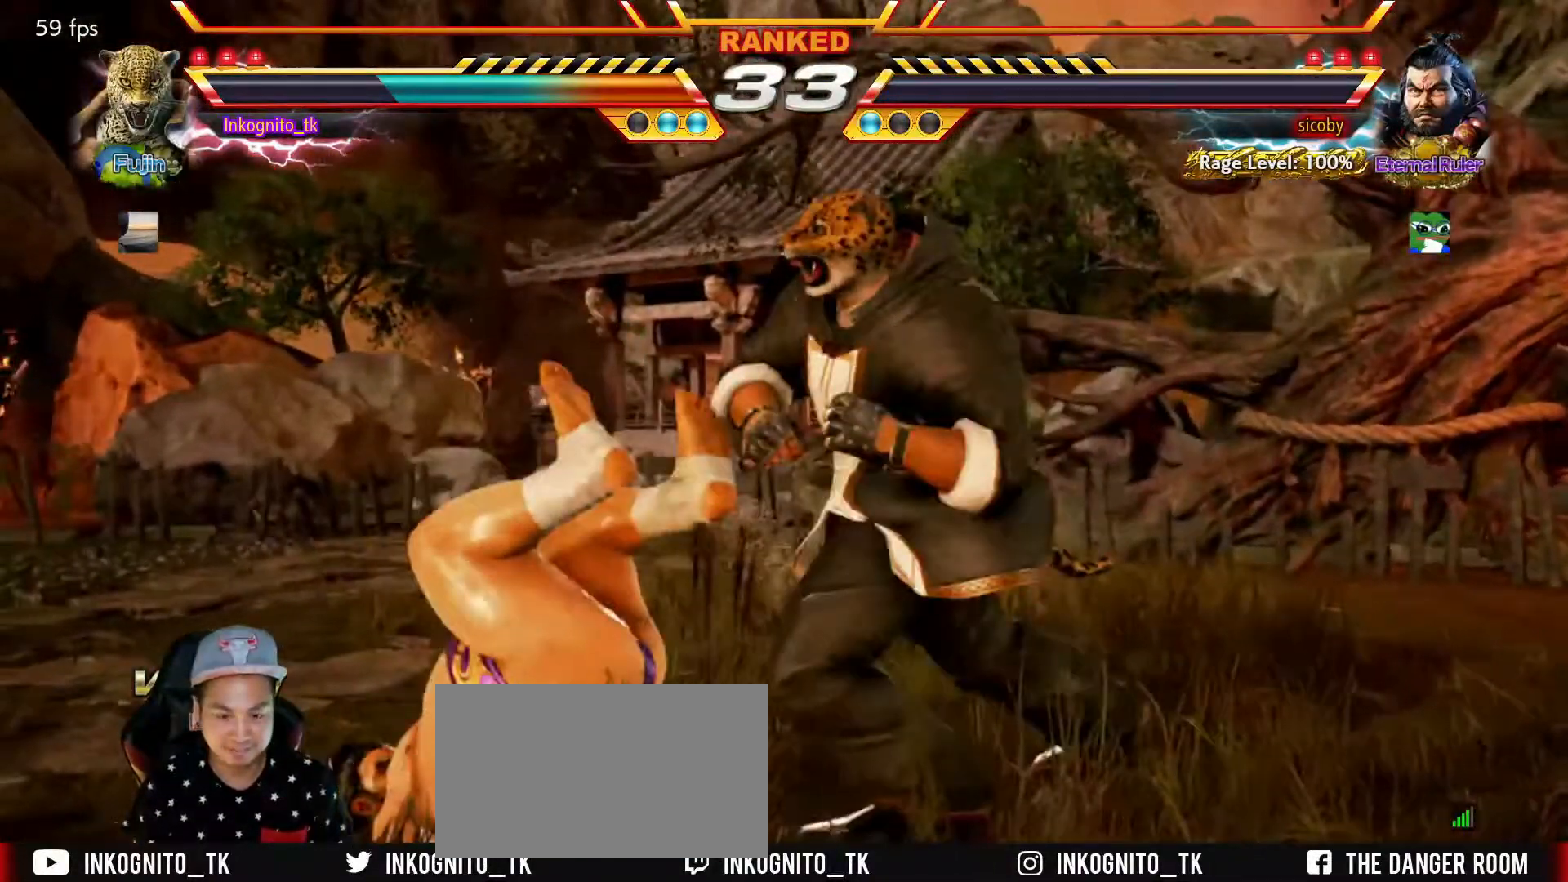
{"buttons": [], "left_stick": "left", "events": []}
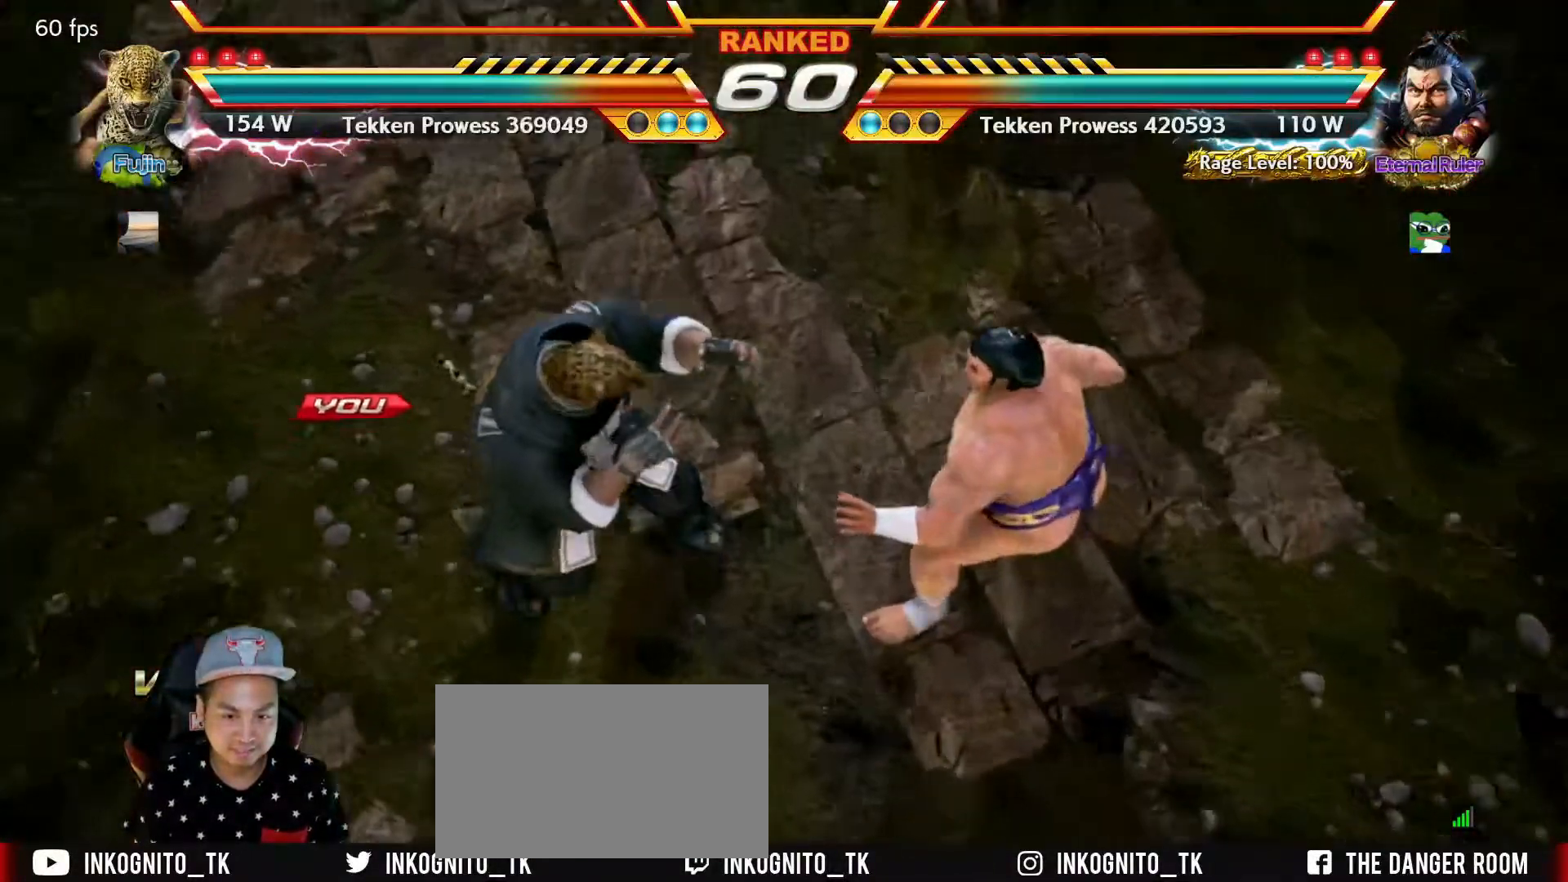
{"buttons": [], "left_stick": "center", "events": [[50, "TRIANGLE", "down"], [133, "TRIANGLE", "up"], [283, "SQUARE", "down"], [383, "SQUARE", "up"], [383, "left_stick", "center"]]}
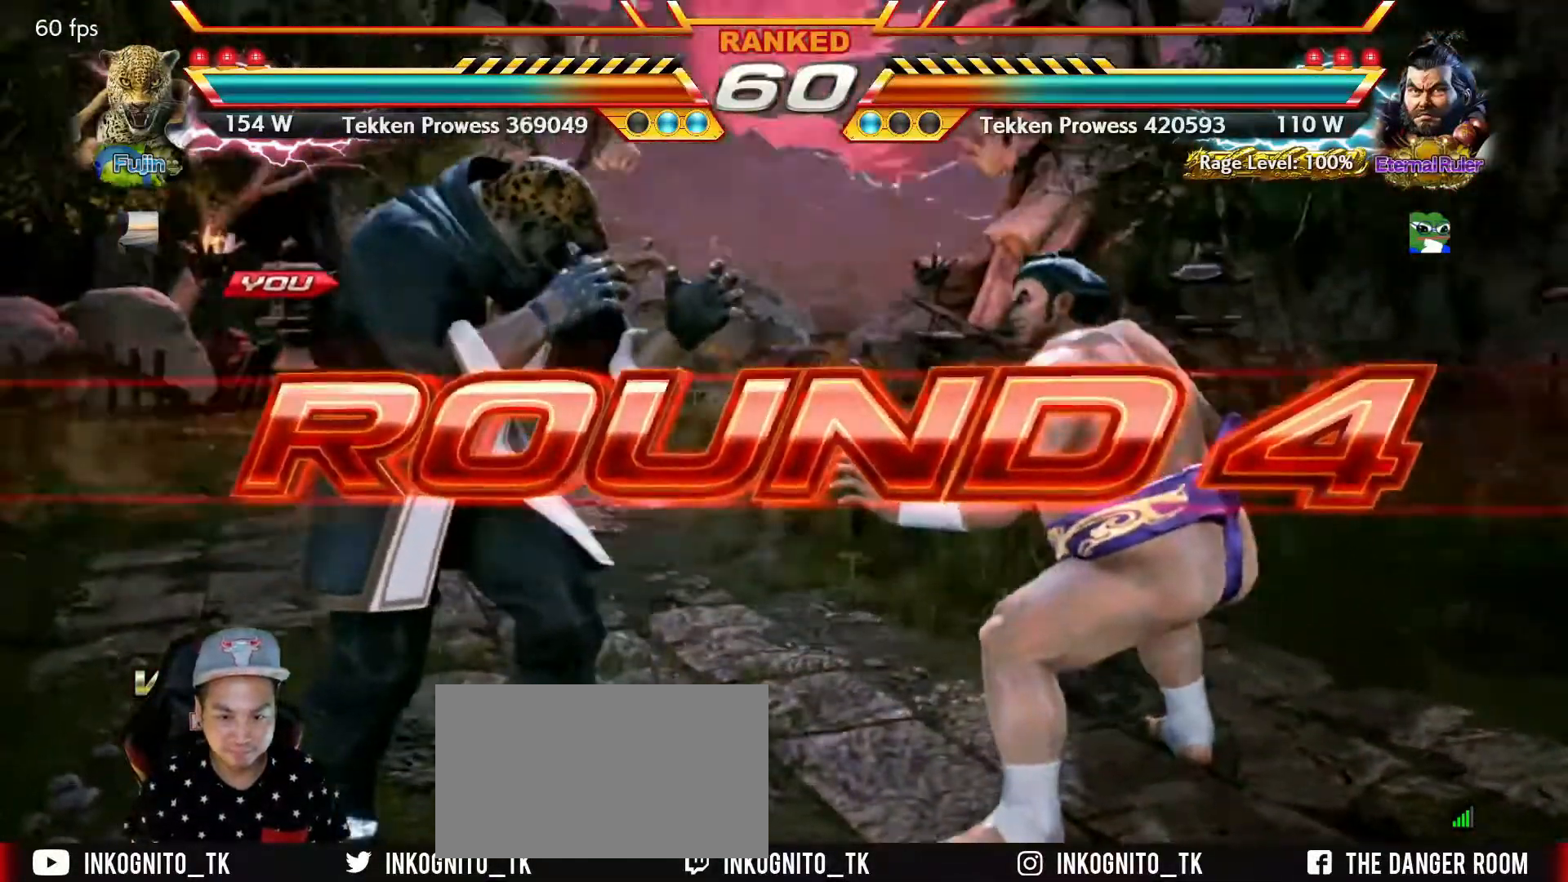
{"buttons": [], "left_stick": "center", "events": []}
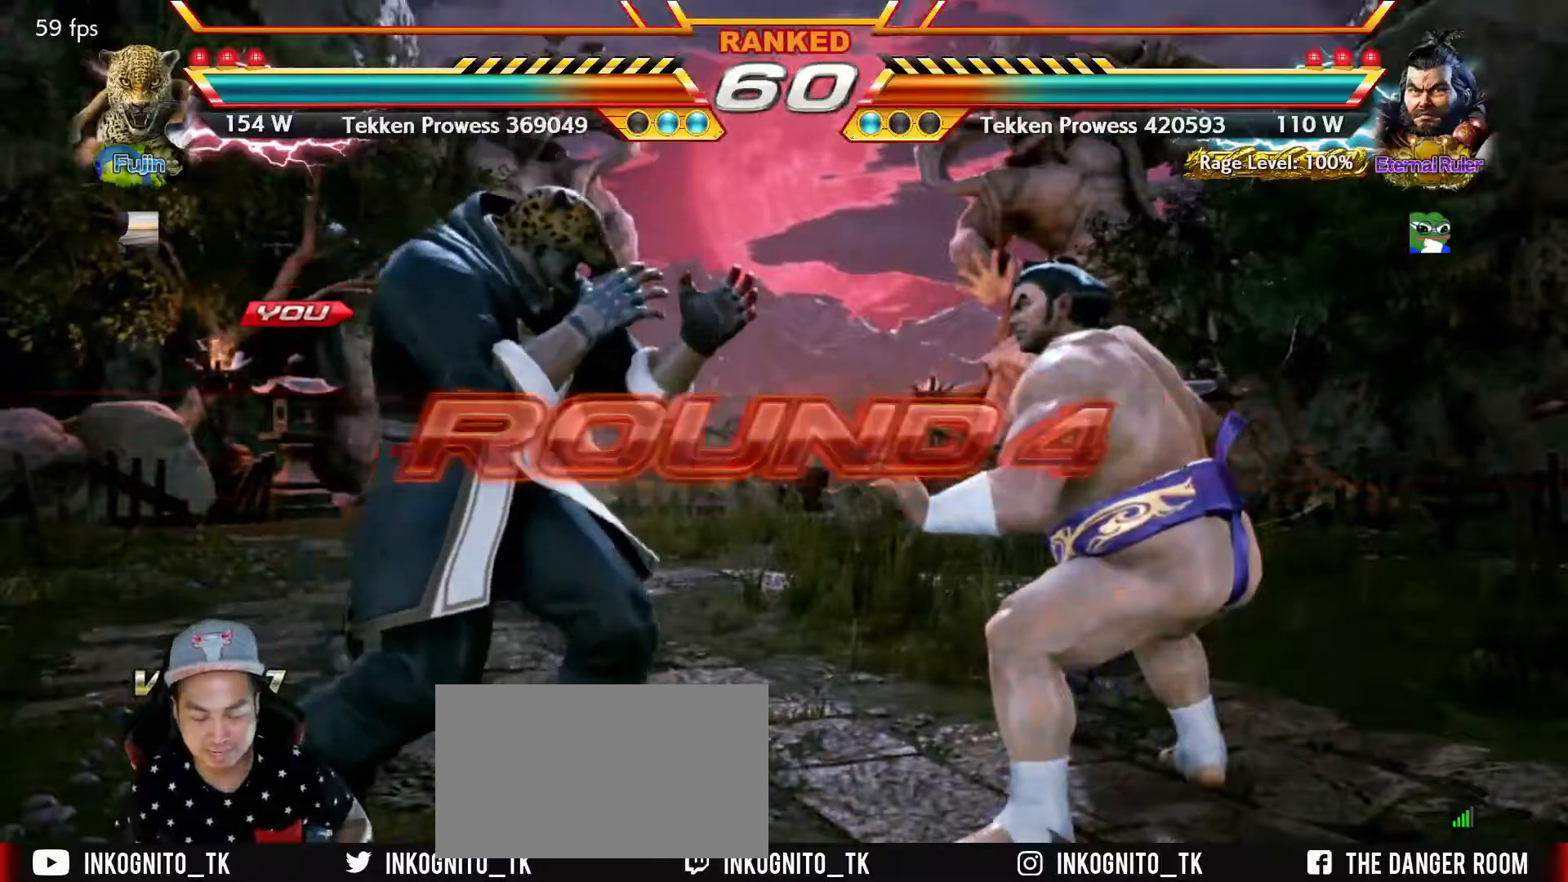
{"buttons": [], "left_stick": "center", "events": []}
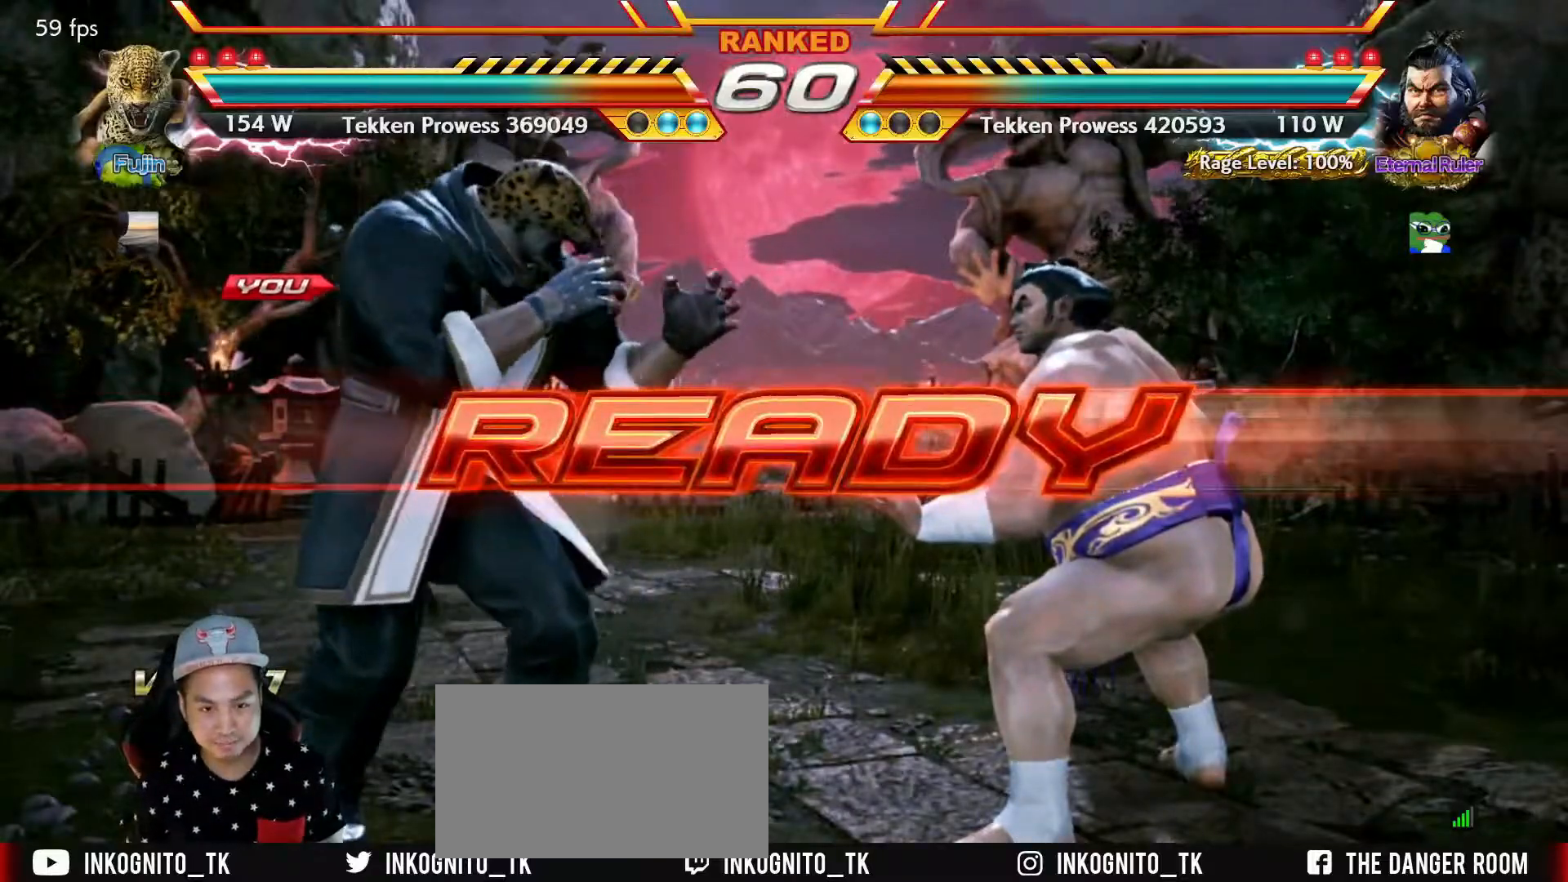
{"buttons": ["TRIANGLE"], "left_stick": "center", "events": [[467, "TRIANGLE", "down"]]}
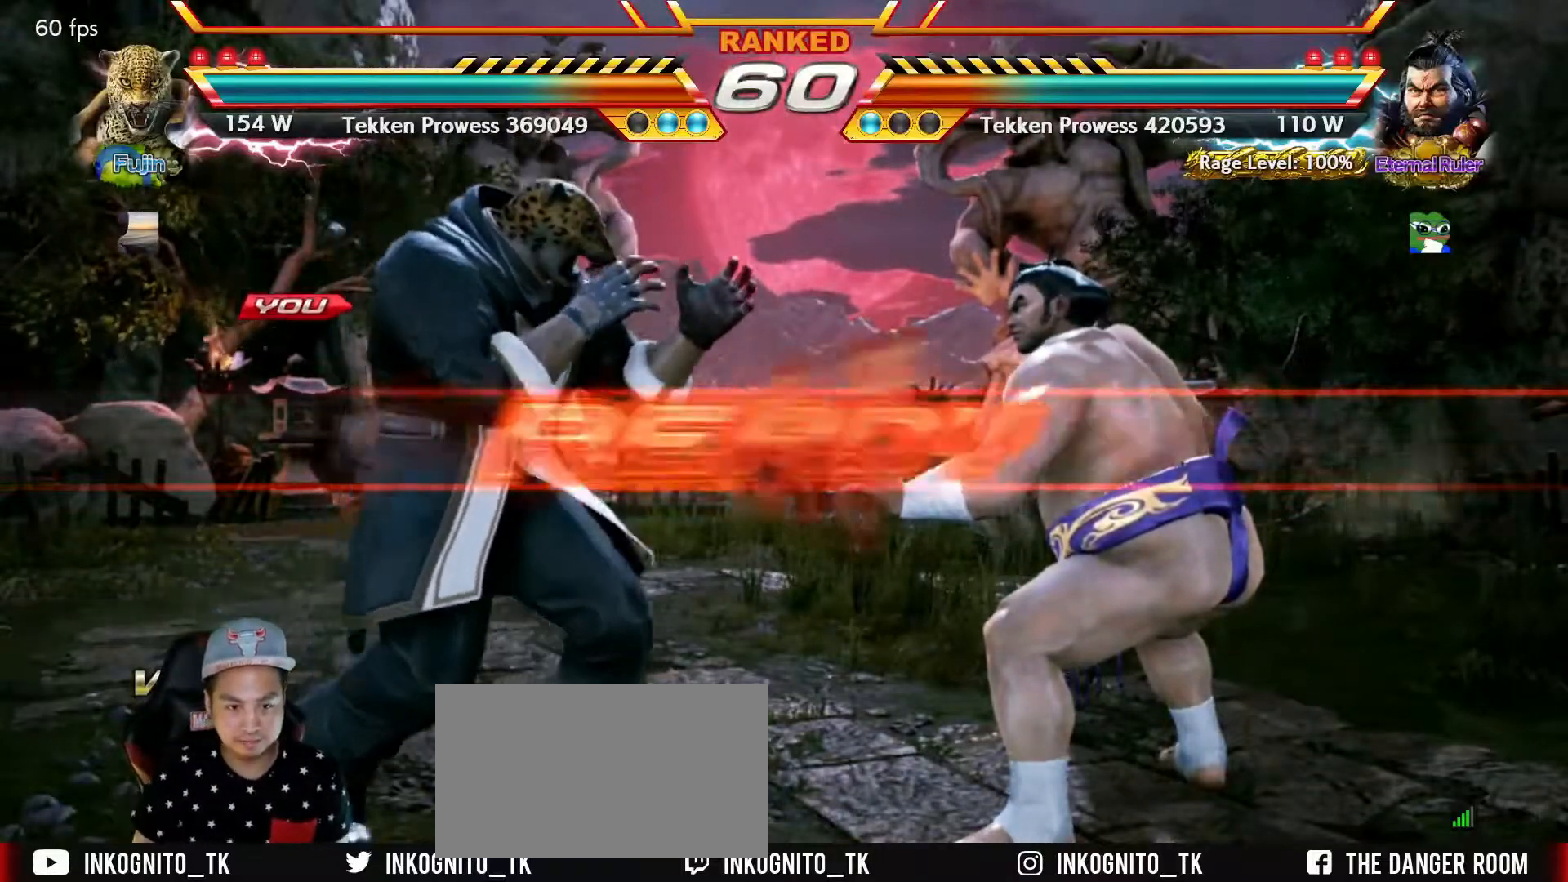
{"buttons": ["SQUARE"], "left_stick": "center", "events": [[34, "SQUARE", "down"], [67, "TRIANGLE", "up"], [117, "SQUARE", "up"], [167, "TRIANGLE", "down"], [217, "SQUARE", "down"], [267, "TRIANGLE", "up"], [284, "SQUARE", "up"], [334, "TRIANGLE", "down"], [367, "SQUARE", "down"], [434, "TRIANGLE", "up"]]}
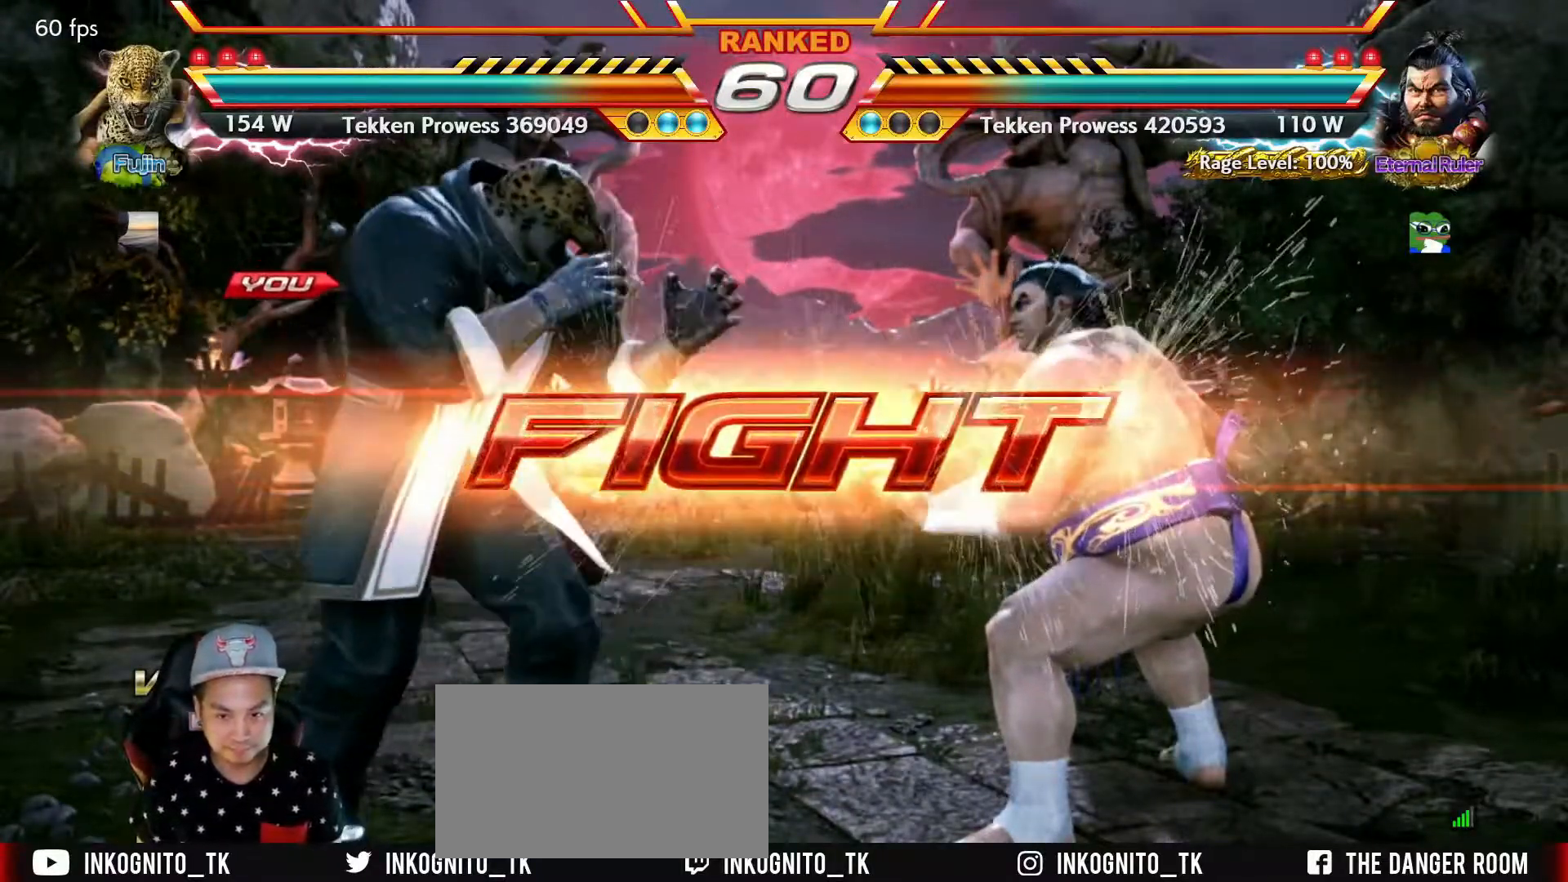
{"buttons": ["SQUARE"], "left_stick": "left", "events": [[167, "left_stick", "left"], [234, "left_stick", "center"], [284, "left_stick", "left"]]}
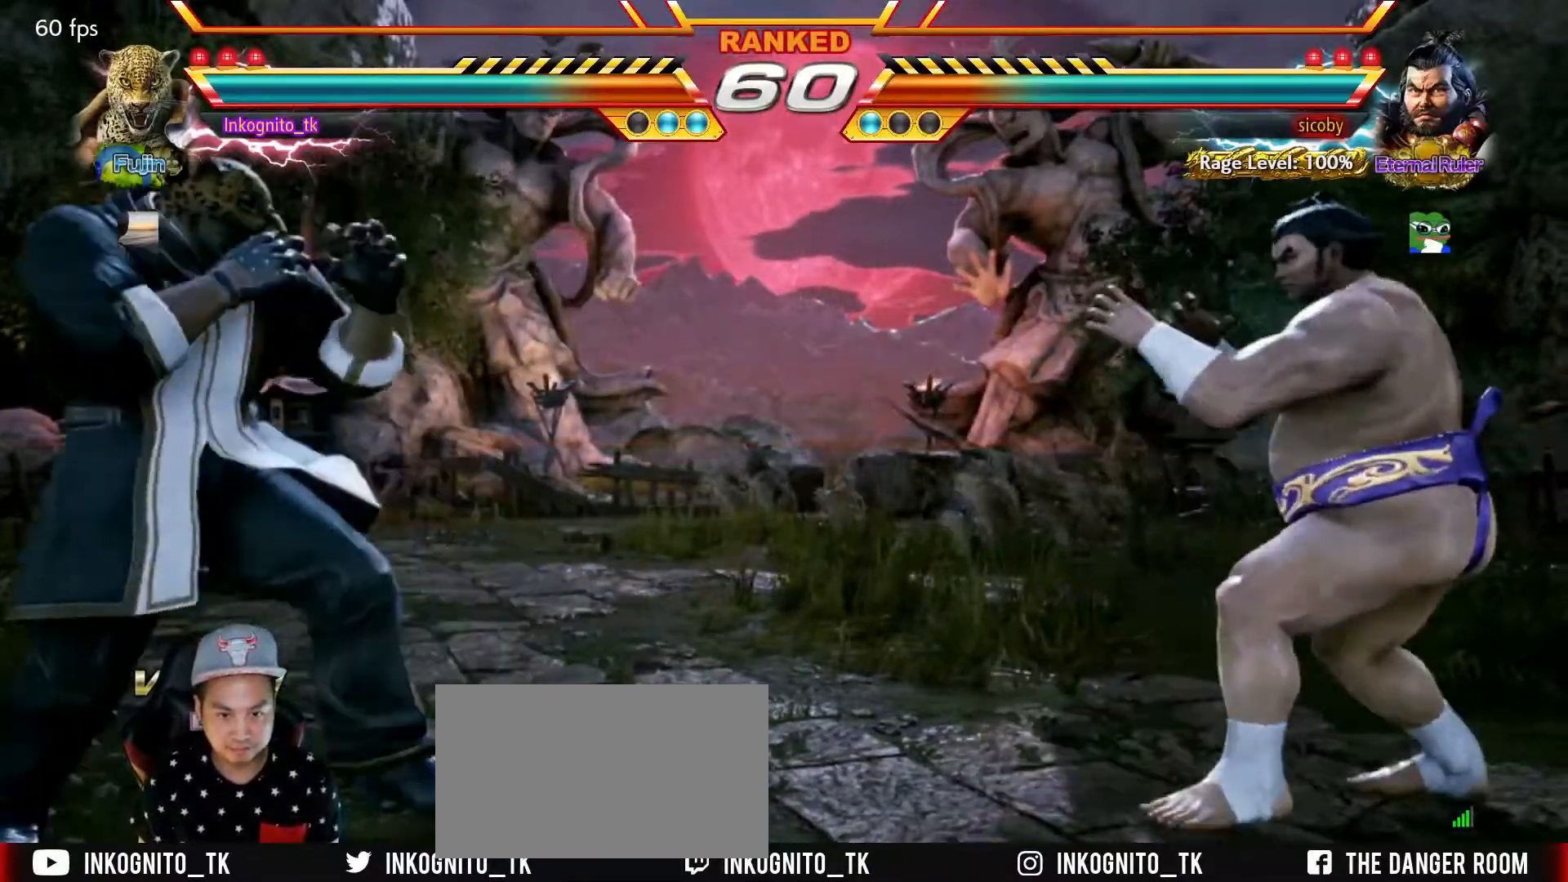
{"buttons": ["SQUARE"], "left_stick": "center", "events": [[200, "left_stick", "right"], [267, "left_stick", "center"], [334, "left_stick", "right"], [450, "left_stick", "left"], [500, "left_stick", "center"]]}
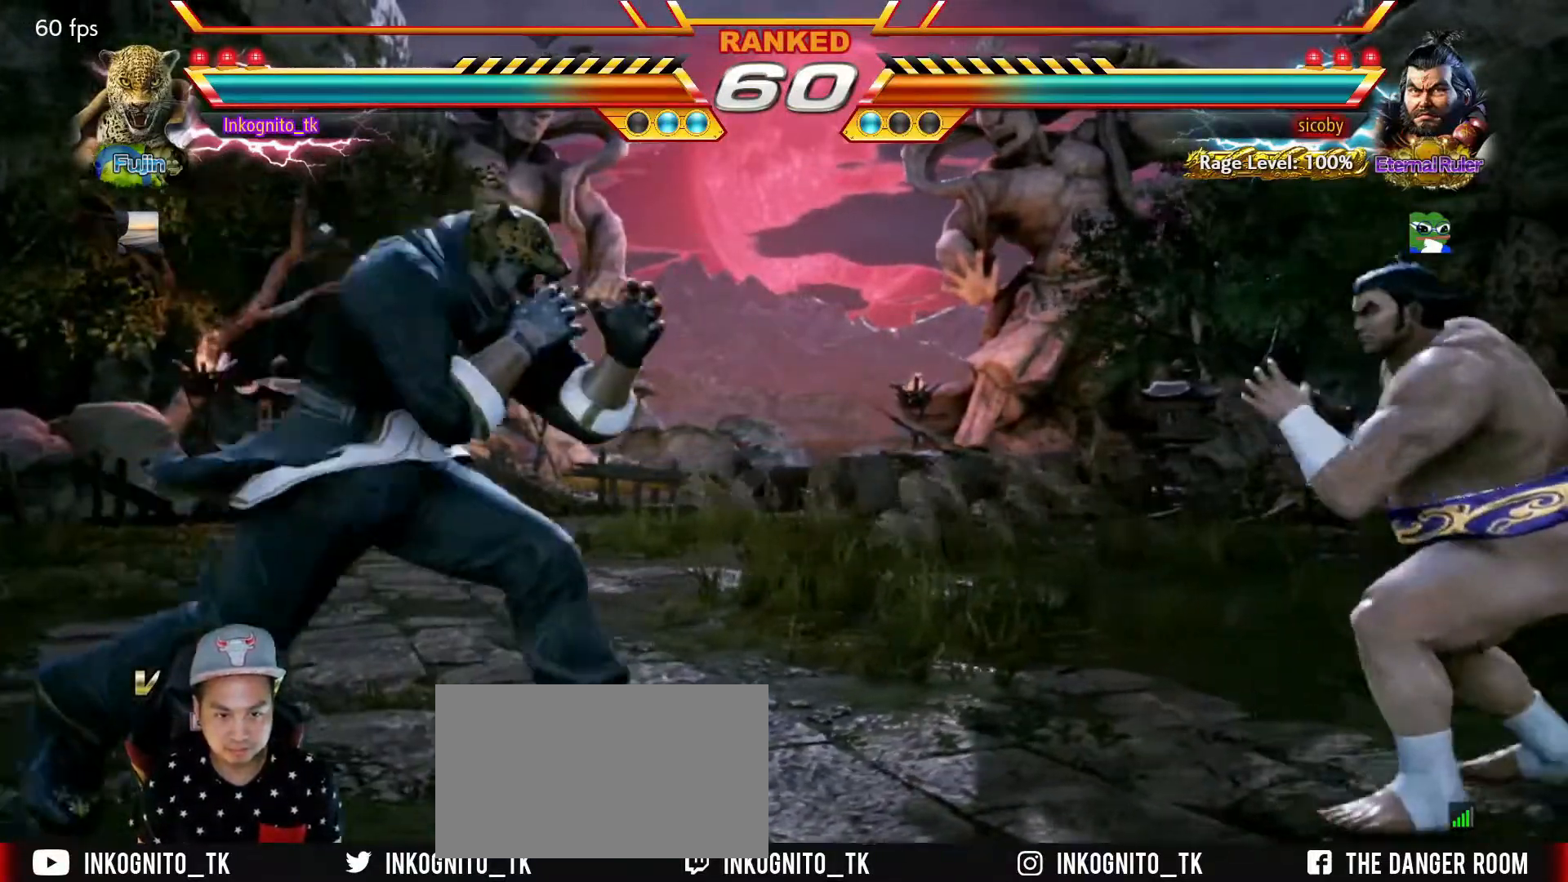
{"buttons": ["SQUARE"], "left_stick": "right", "events": [[67, "left_stick", "left"], [500, "left_stick", "right"]]}
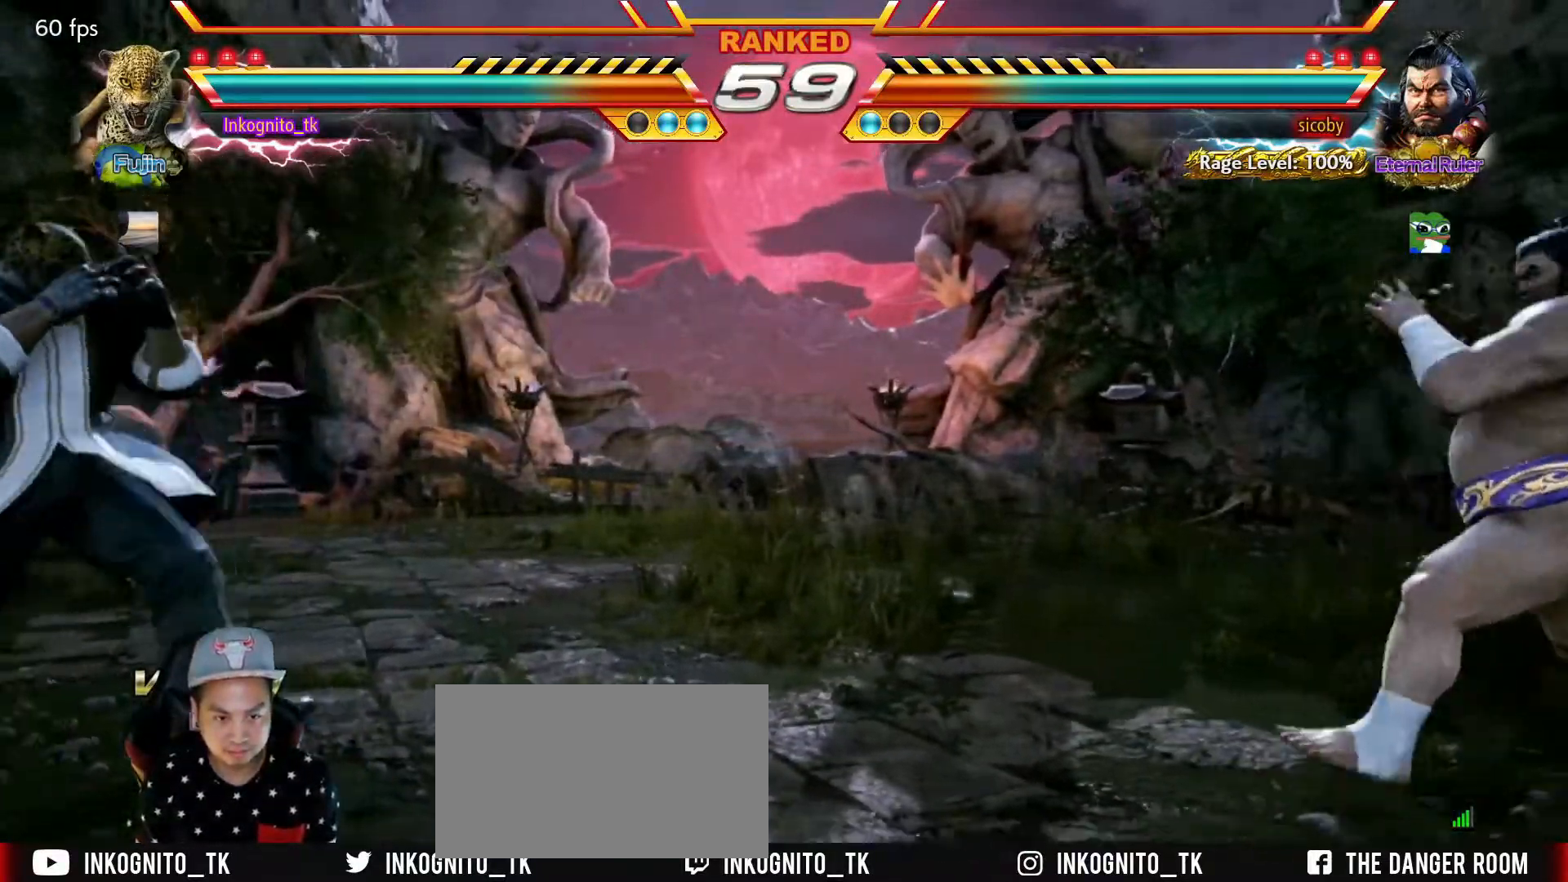
{"buttons": ["SQUARE"], "left_stick": "left", "events": [[67, "left_stick", "center"], [150, "left_stick", "right"], [300, "left_stick", "left"], [367, "left_stick", "center"], [434, "left_stick", "left"]]}
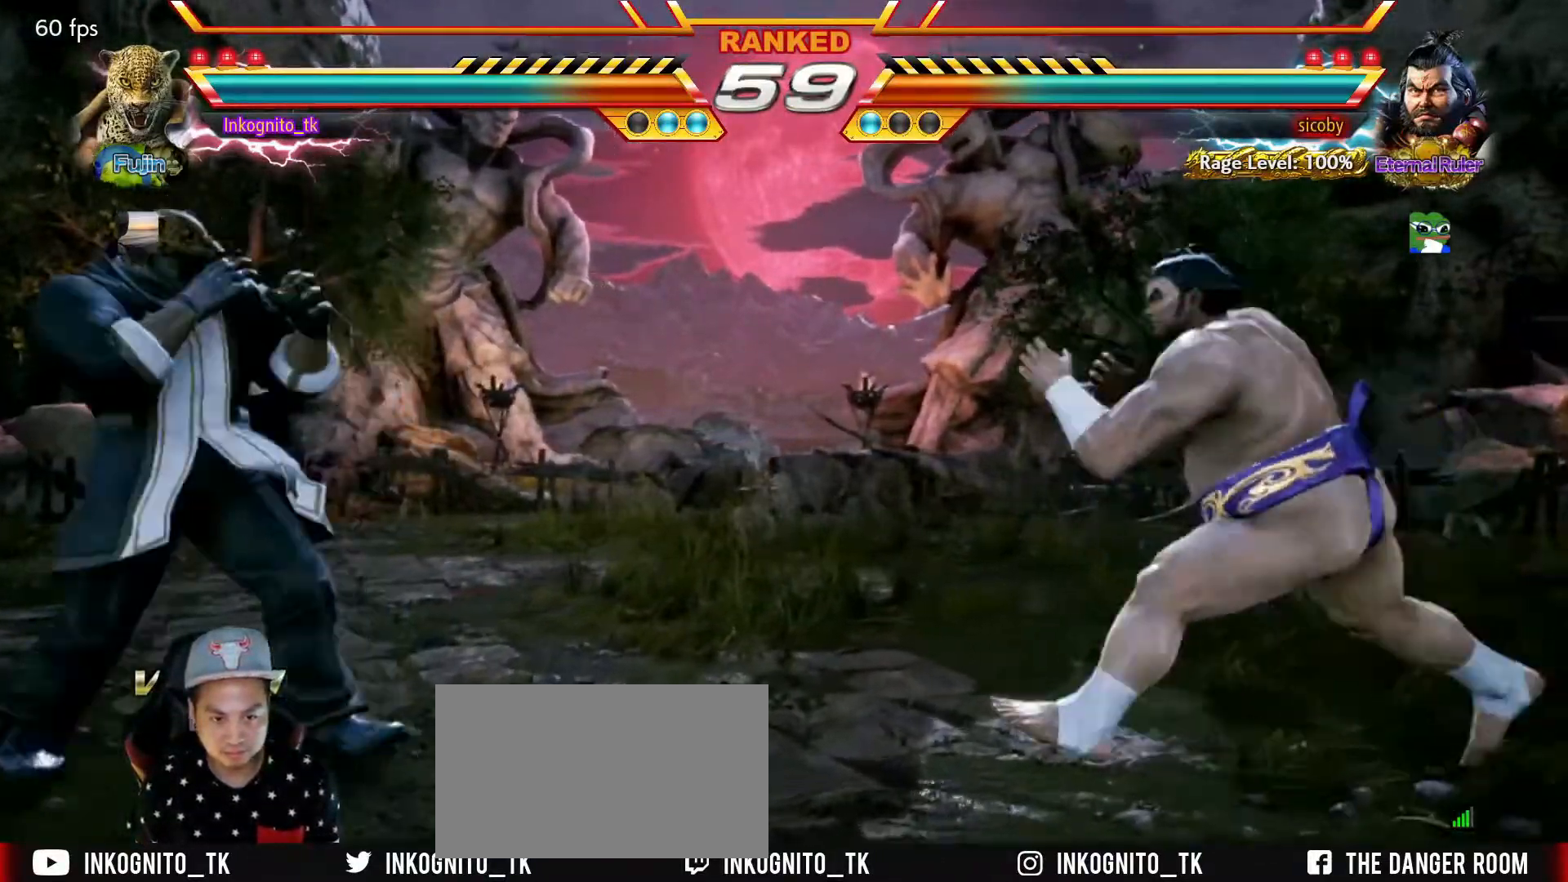
{"buttons": ["SQUARE"], "left_stick": "right", "events": [[367, "left_stick", "center"], [467, "left_stick", "right"]]}
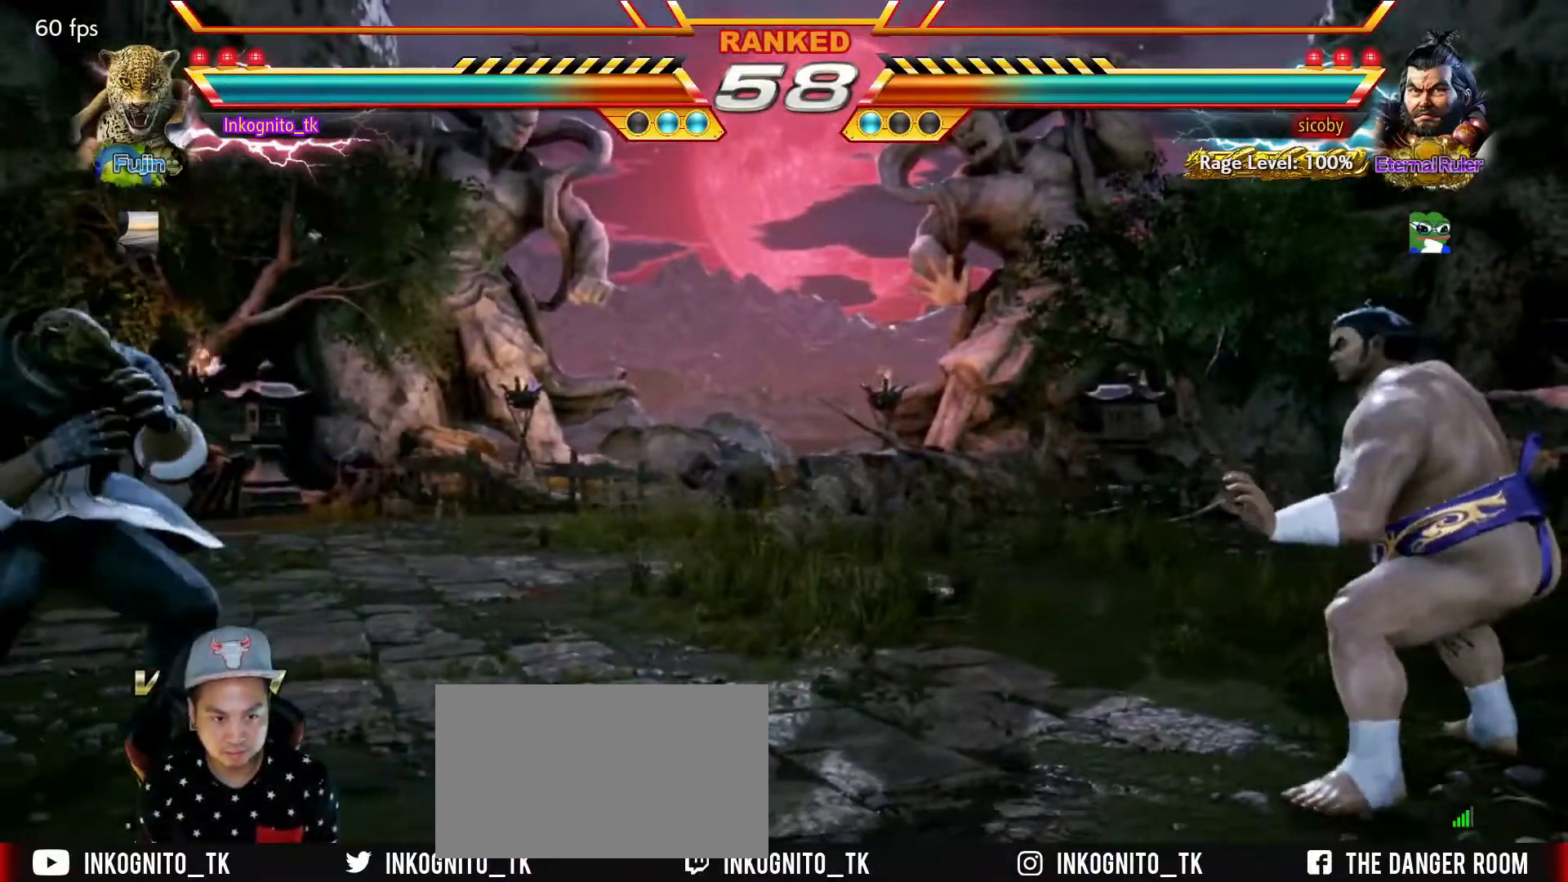
{"buttons": ["SQUARE"], "left_stick": "down", "events": [[67, "left_stick", "down"], [150, "left_stick", "center"], [200, "left_stick", "left"], [267, "left_stick", "center"], [367, "left_stick", "right"], [484, "left_stick", "down"]]}
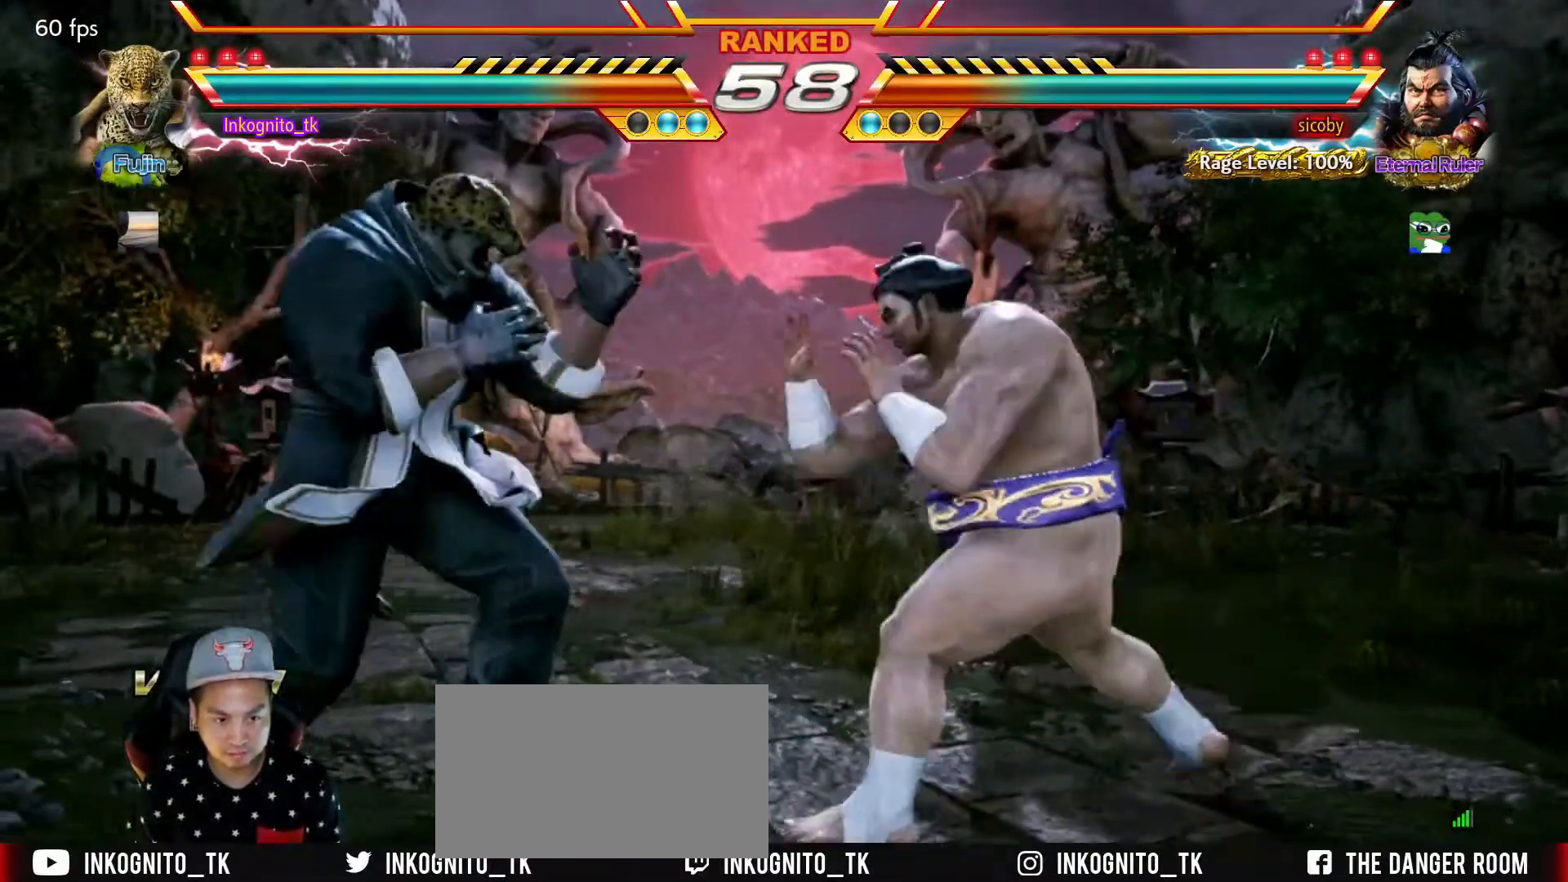
{"buttons": ["TRIANGLE"], "left_stick": "left", "events": [[134, "left_stick", "left"], [167, "SQUARE", "up"], [367, "TRIANGLE", "down"]]}
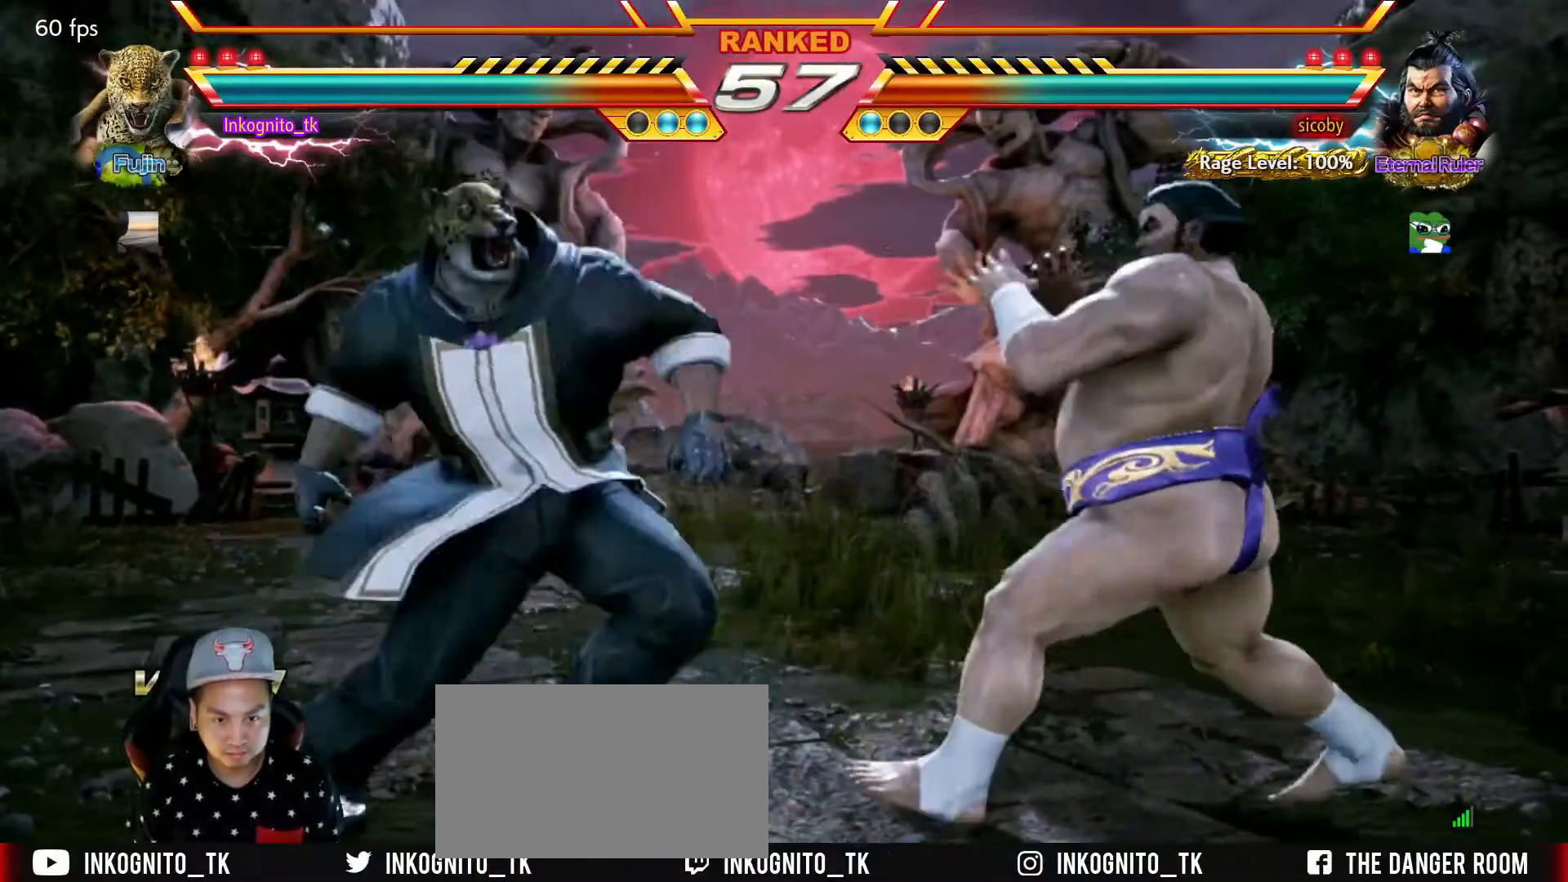
{"buttons": ["CIRCLE"], "left_stick": "center", "events": [[134, "left_stick", "center"], [334, "CIRCLE", "down"], [418, "TRIANGLE", "up"]]}
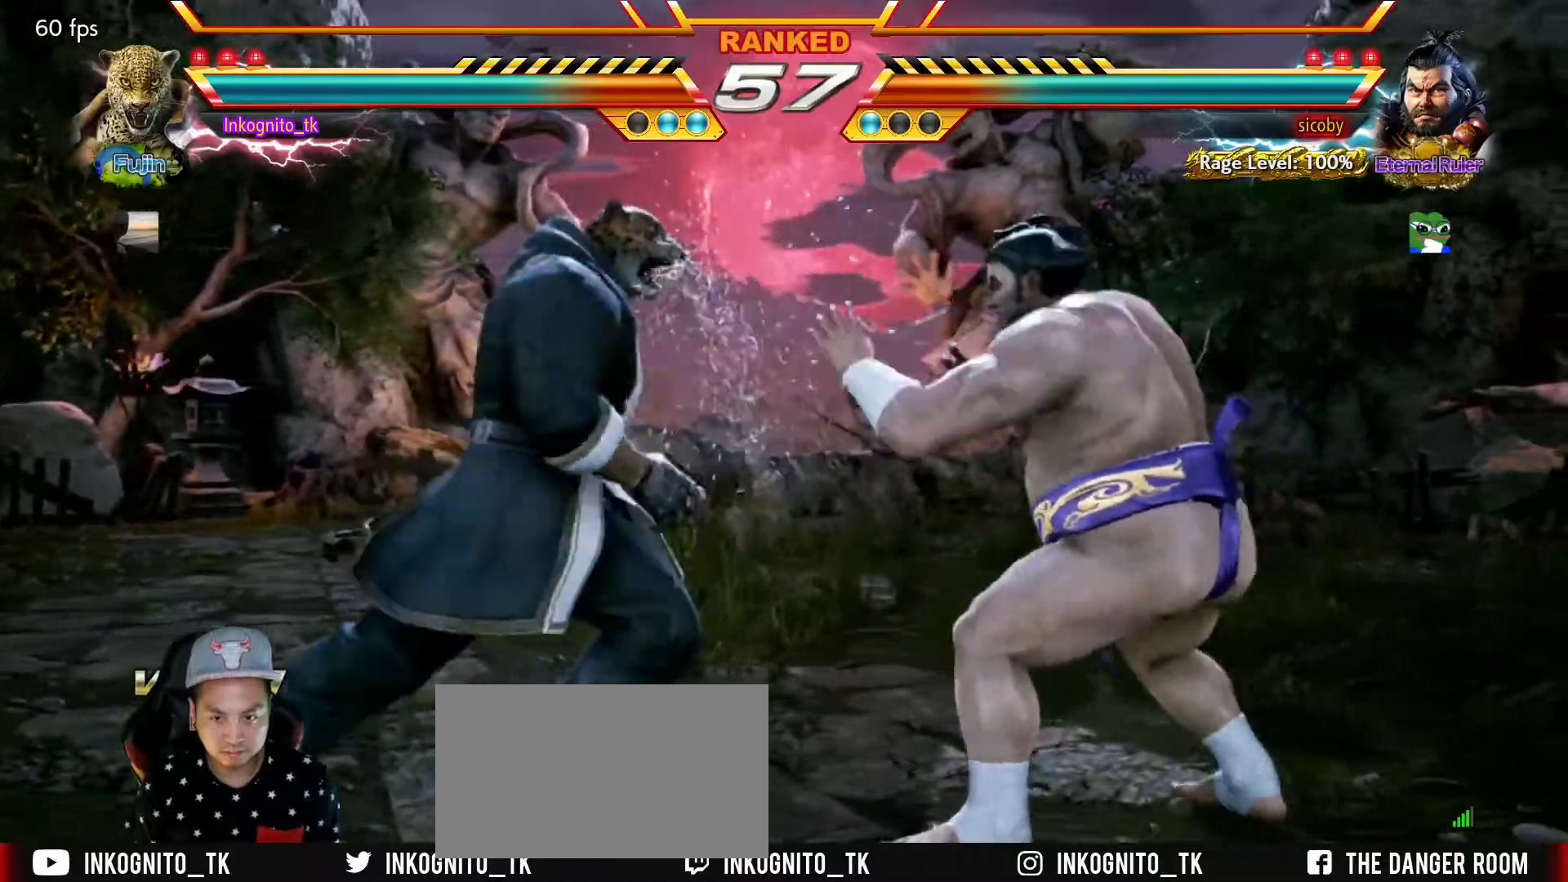
{"buttons": [], "left_stick": "center", "events": [[117, "left_stick", "left"], [217, "left_stick", "center"], [284, "left_stick", "left"], [417, "CIRCLE", "up"], [450, "left_stick", "center"]]}
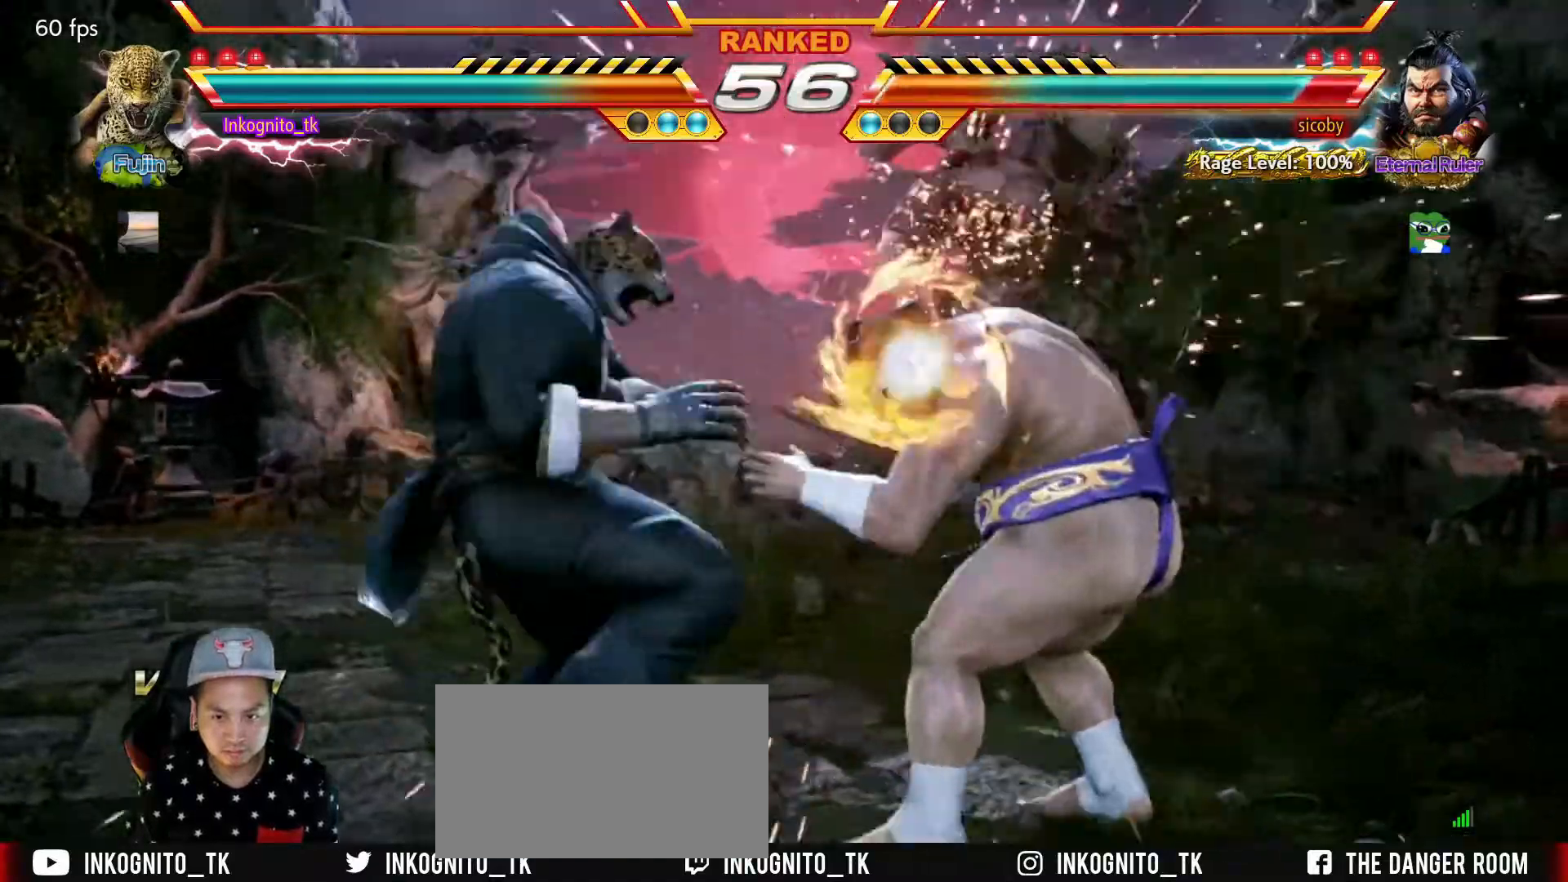
{"buttons": [], "left_stick": "center", "events": [[234, "TRIANGLE", "down"], [284, "SQUARE", "down"], [317, "TRIANGLE", "up"], [350, "SQUARE", "up"]]}
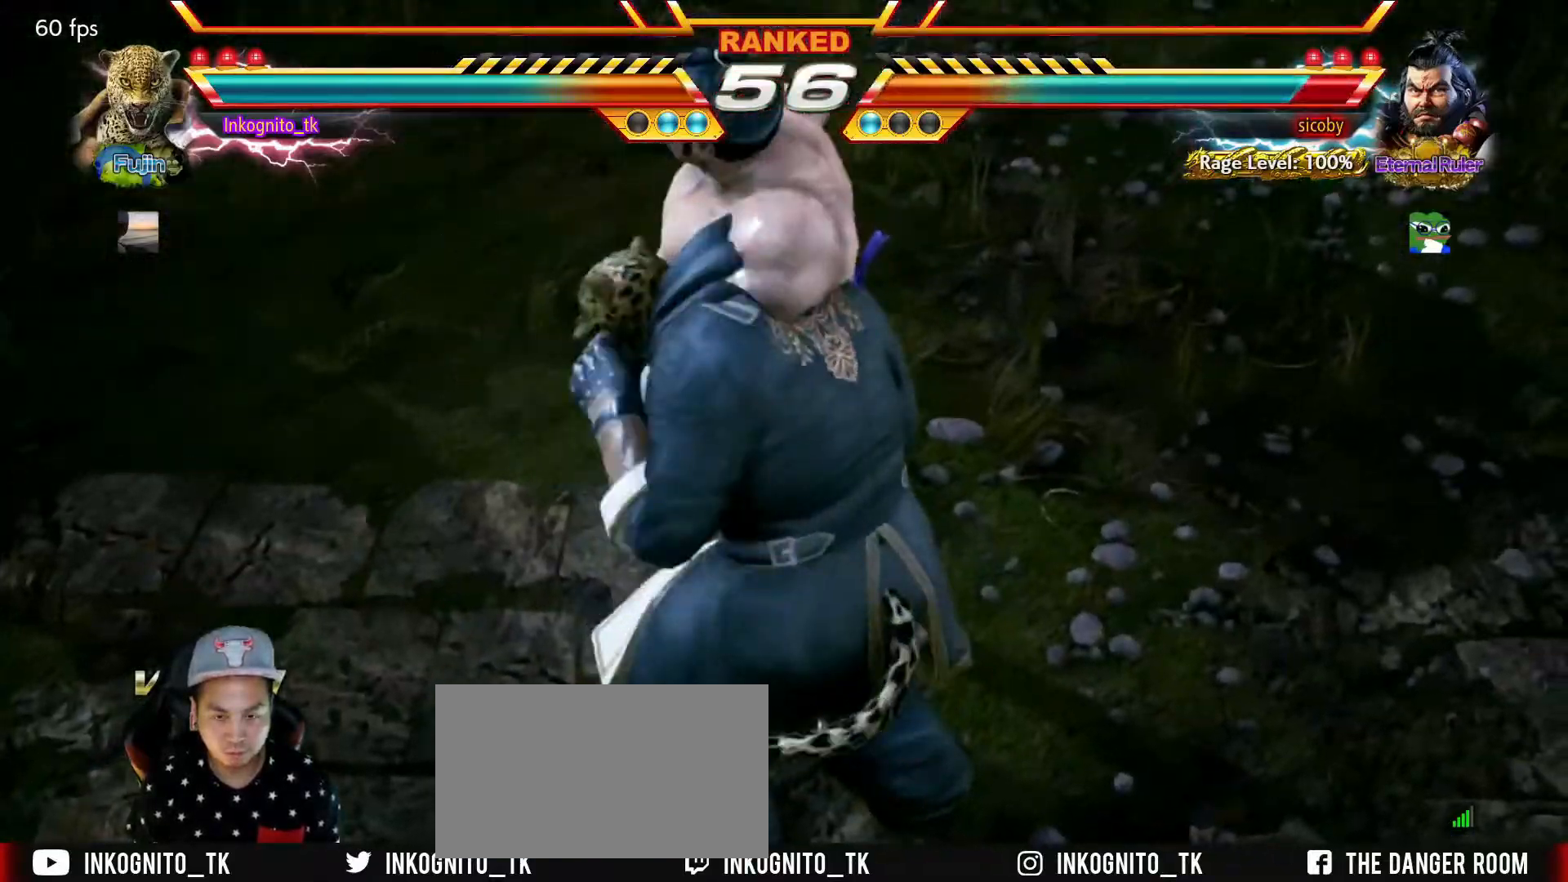
{"buttons": [], "left_stick": "center", "events": [[84, "TRIANGLE", "down"], [134, "SQUARE", "down"], [150, "TRIANGLE", "up"], [184, "SQUARE", "up"]]}
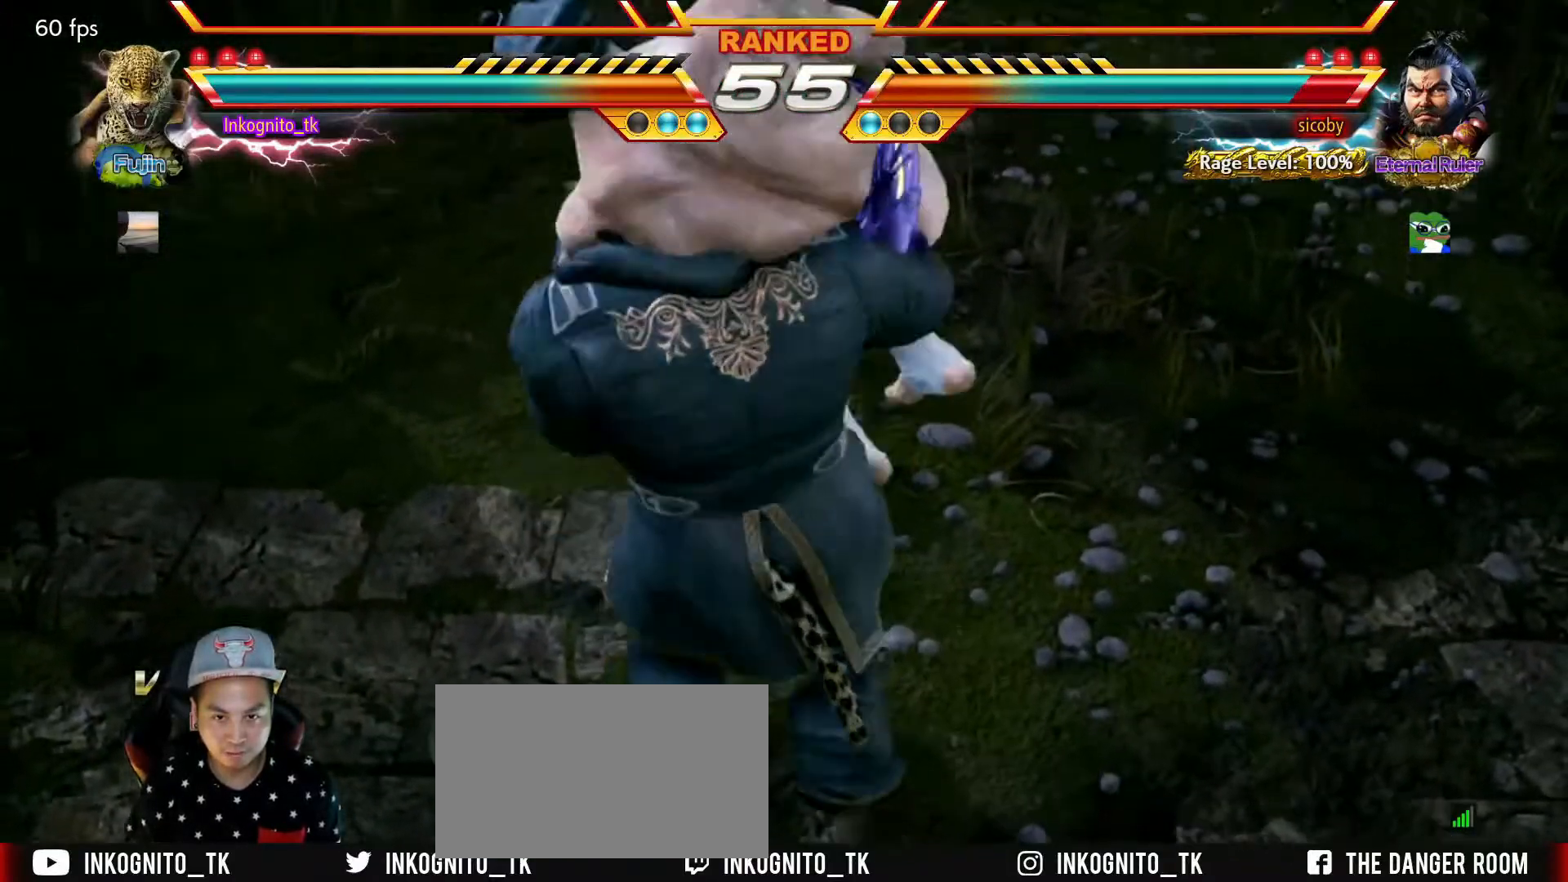
{"buttons": [], "left_stick": "center", "events": []}
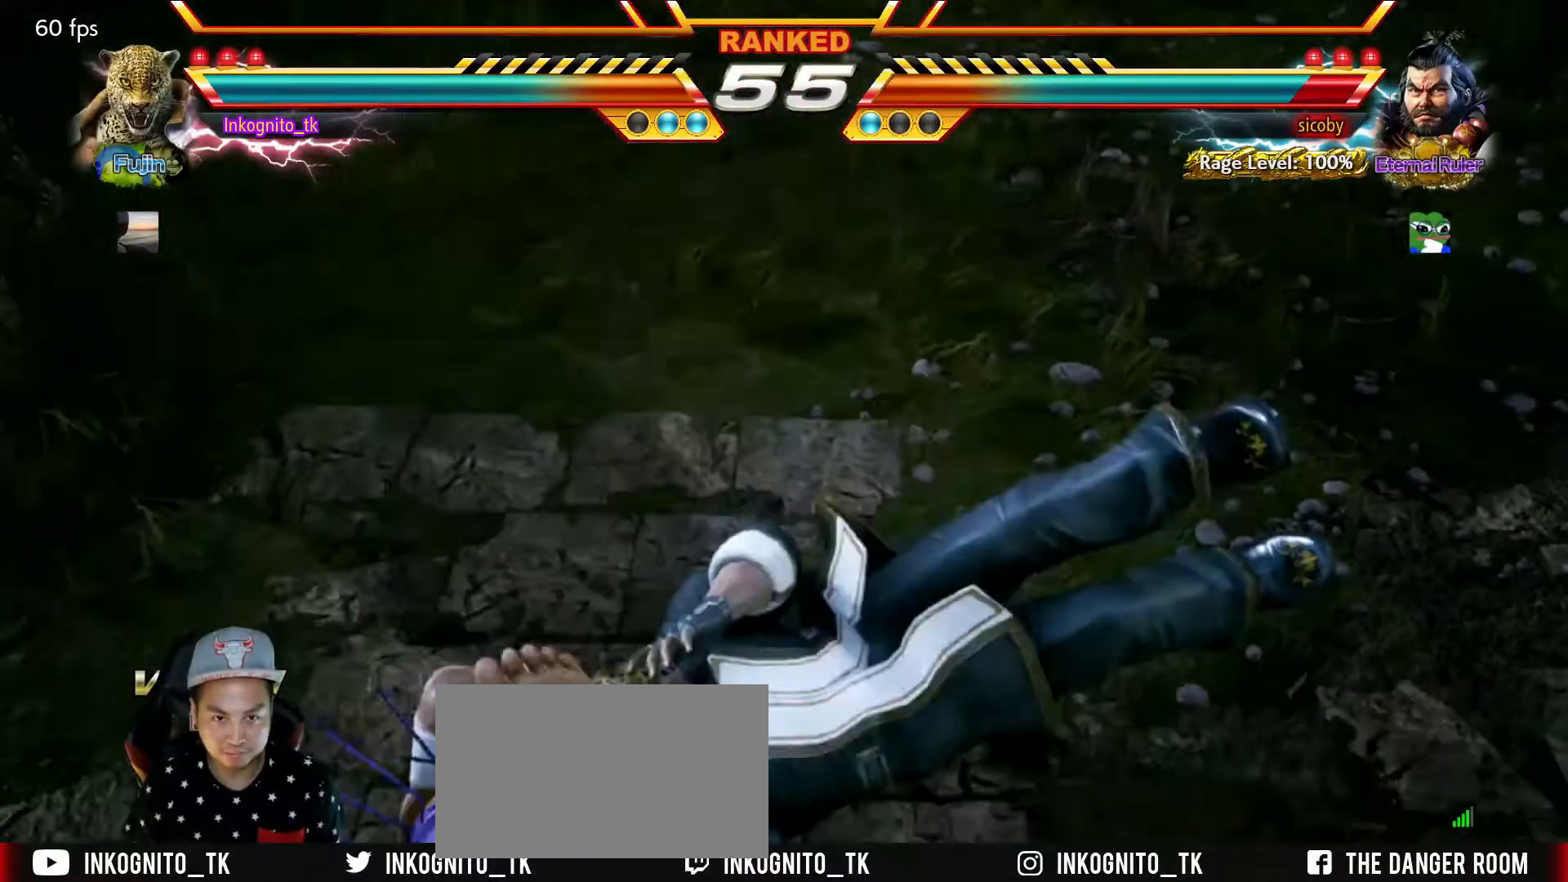
{"buttons": ["TRIANGLE"], "left_stick": "center", "events": [[50, "TRIANGLE", "down"]]}
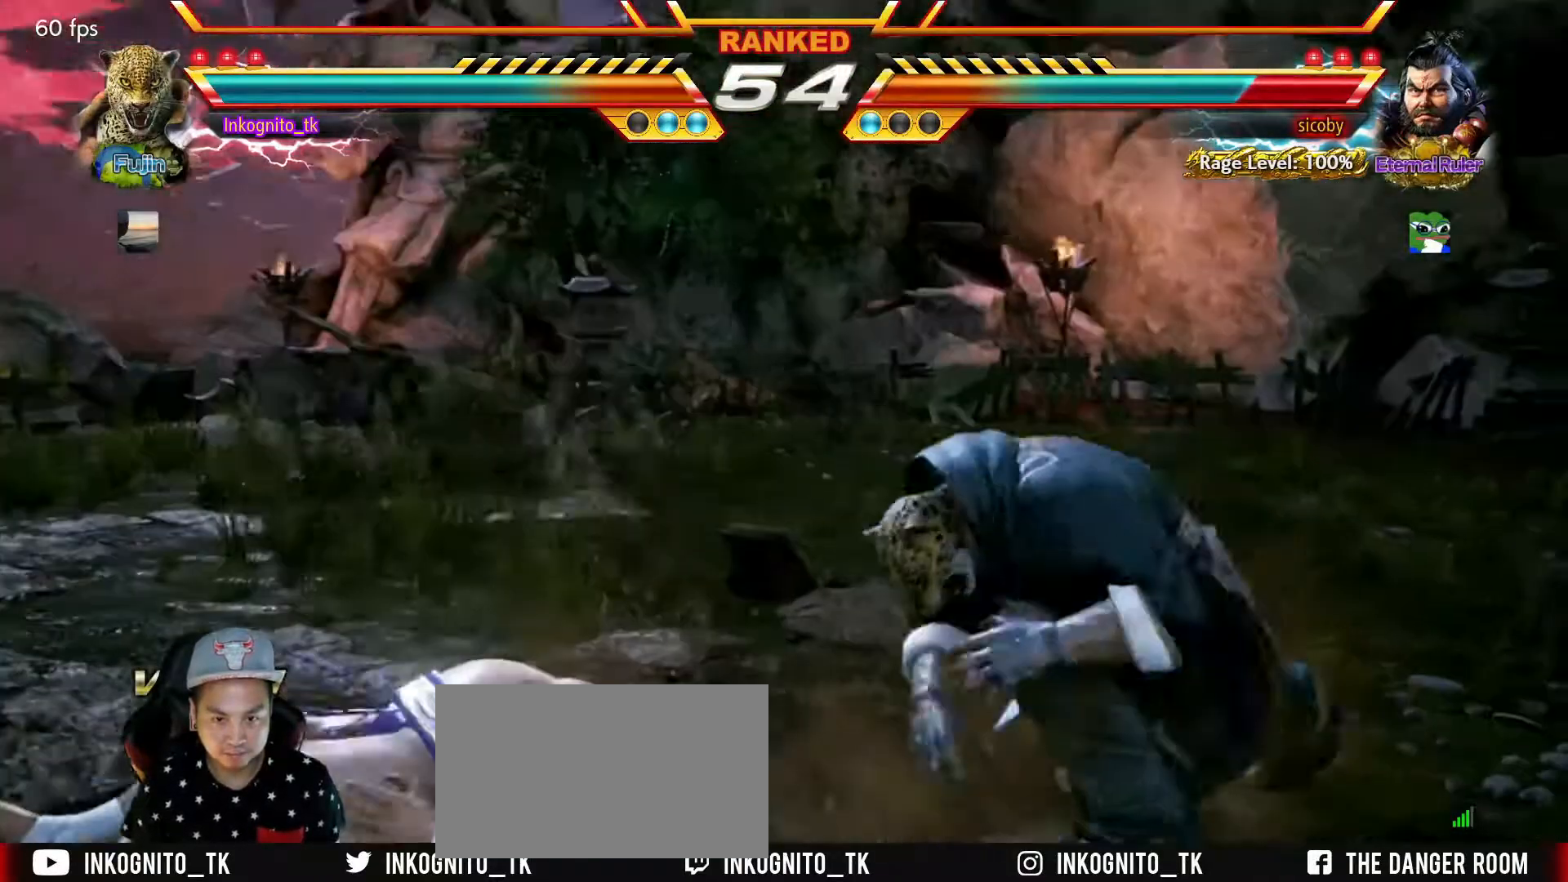
{"buttons": ["TRIANGLE"], "left_stick": "right", "events": [[434, "left_stick", "right"]]}
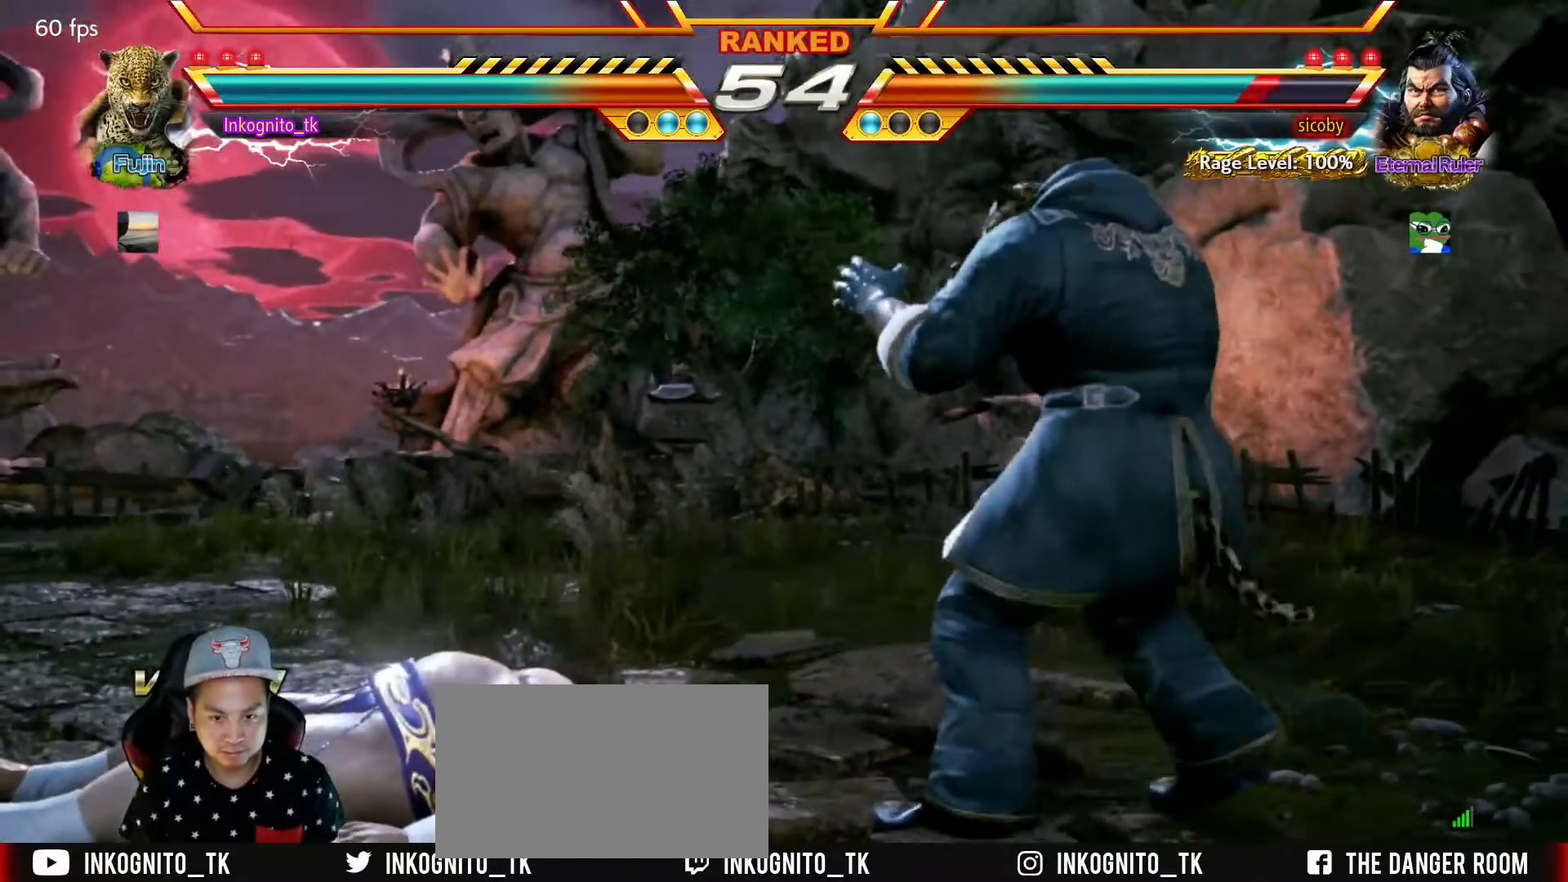
{"buttons": [], "left_stick": "right", "events": [[84, "left_stick", "left"], [134, "left_stick", "center"], [184, "left_stick", "left"], [417, "TRIANGLE", "up"], [450, "left_stick", "right"]]}
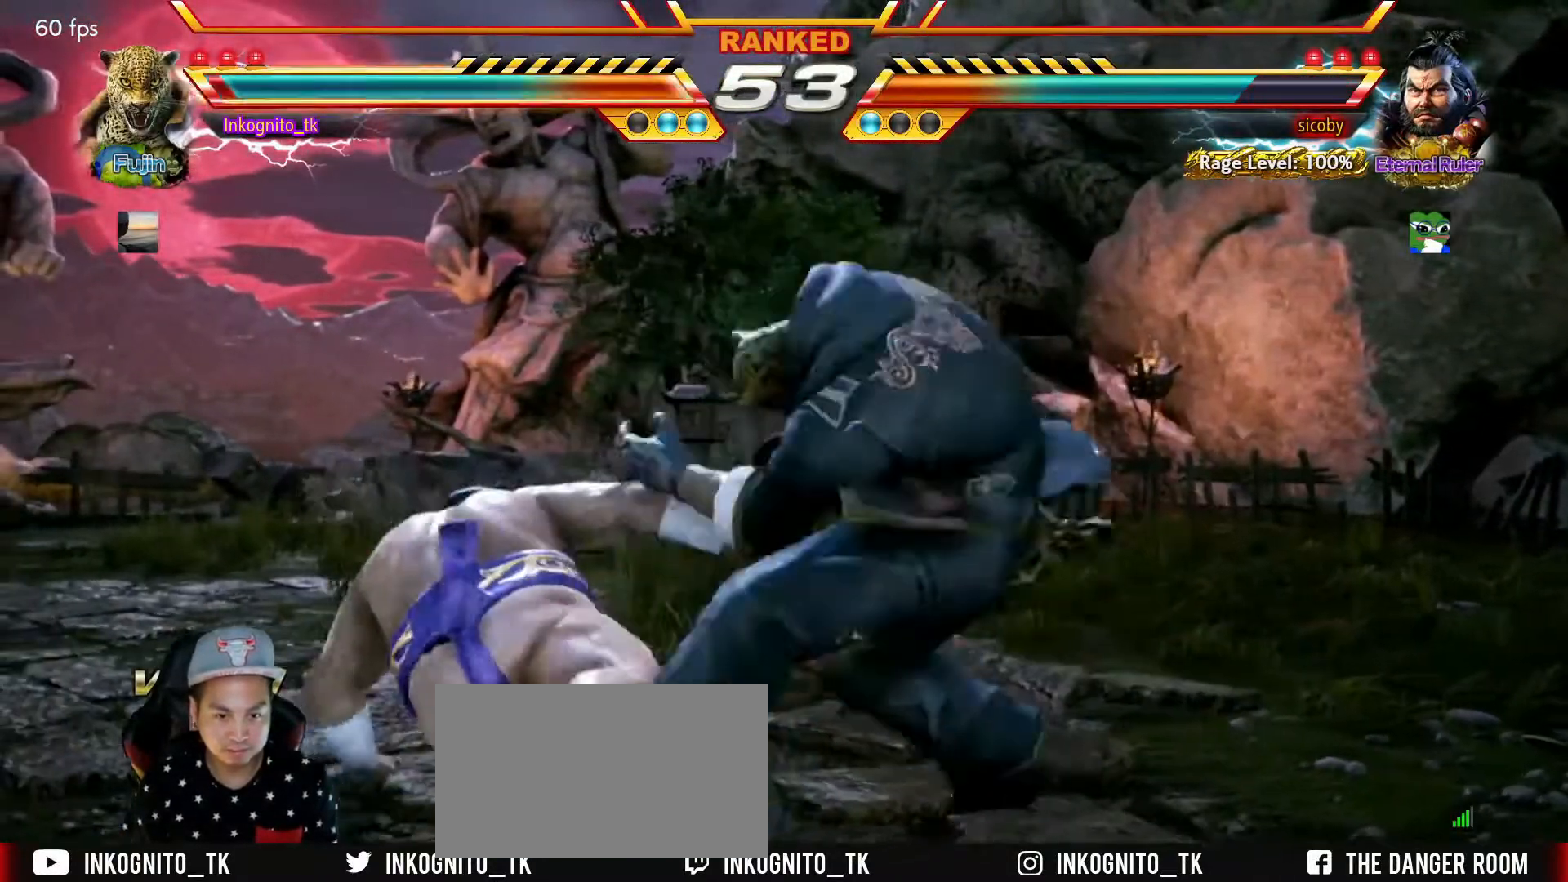
{"buttons": [], "left_stick": "center", "events": [[184, "left_stick", "center"], [450, "left_stick", "right"], [500, "left_stick", "center"]]}
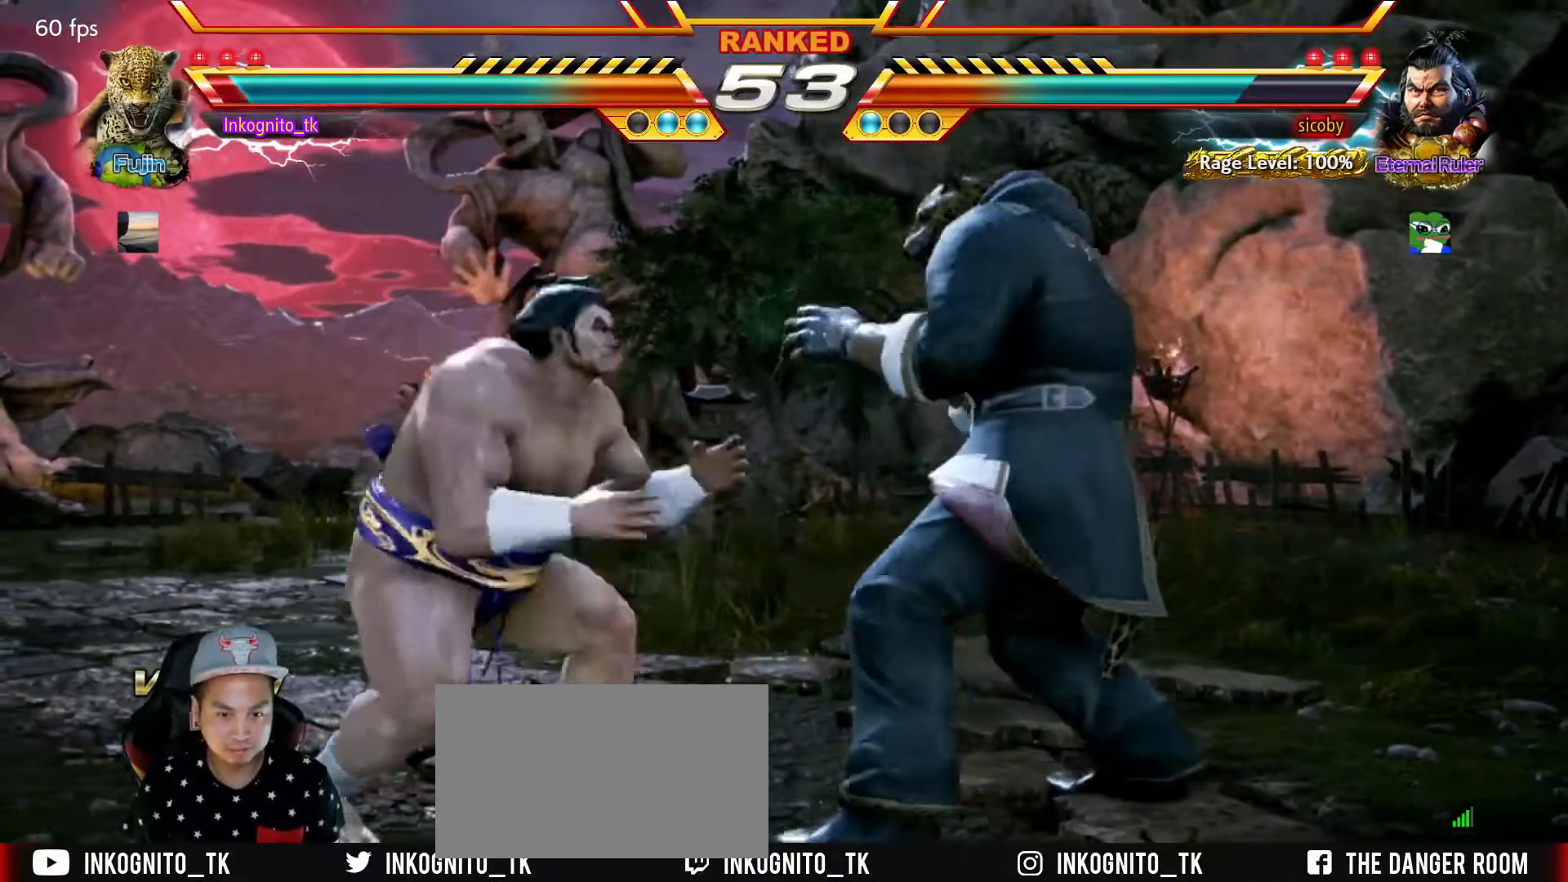
{"buttons": [], "left_stick": "down-right", "events": [[84, "left_stick", "right"], [334, "left_stick", "down-right"]]}